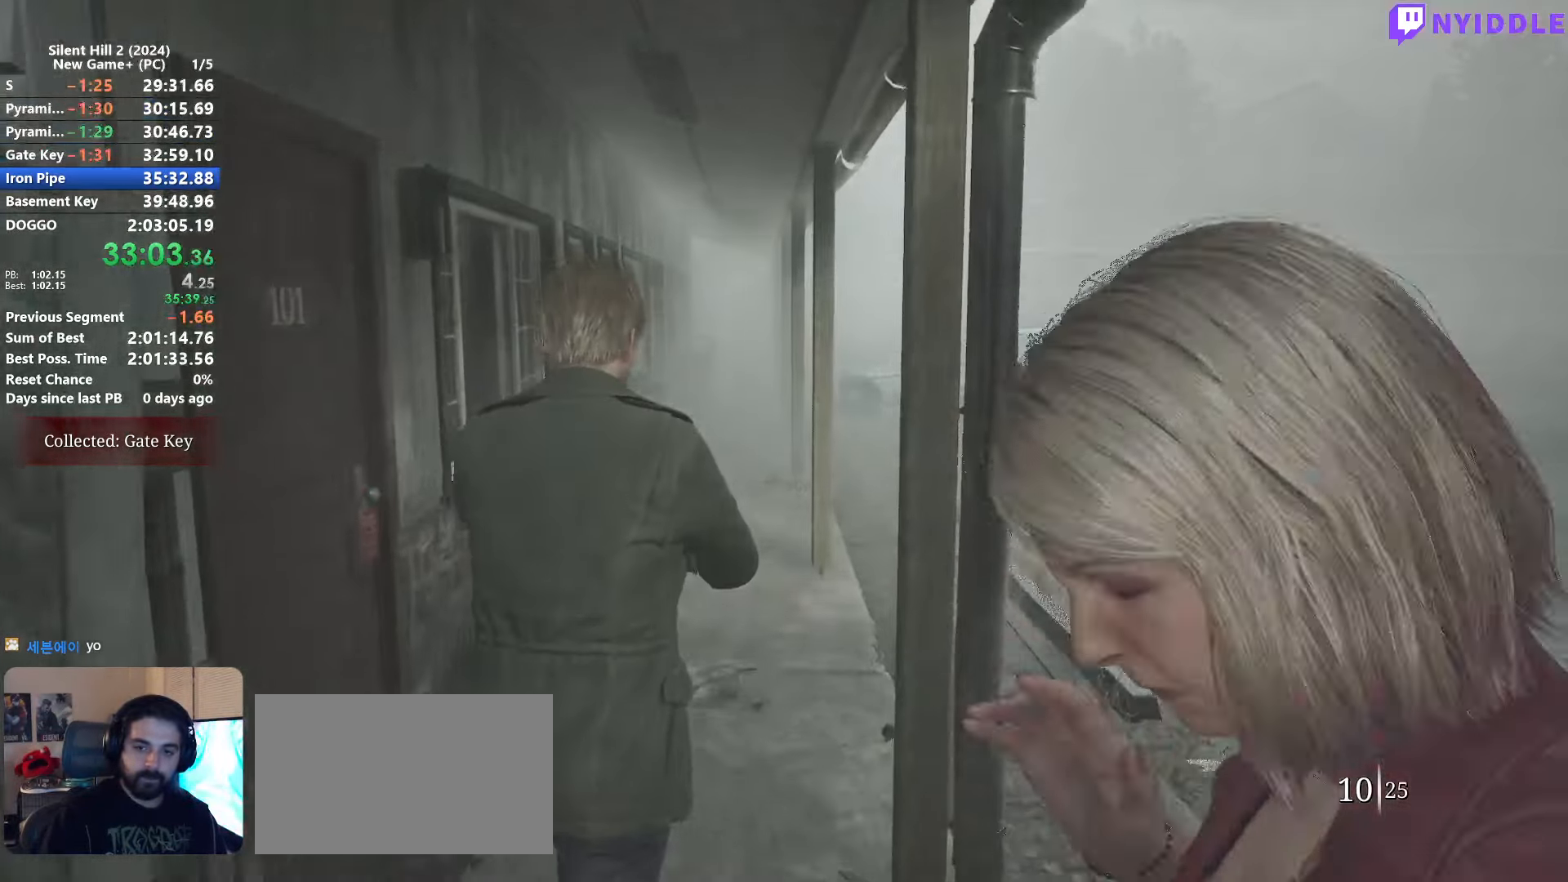
Gameplay with keyboard and mouse; each line is a JSON object with the keys and mouse buttons held at the frame after it. "events" lists presses ("down") and releases ("up") of "1", "2", "3", "4", "5", "a", "alt", "c", "ctrl", "d", "e", "f", "g", "q", "r", "s", "shift", "space", "tab", "v", "w", "x", "z", "mouse_left", "mouse_right", "mouse_mb4", "mouse_wheel_up" and "mouse_wheel_down" between this image and that frame as [ms after this image, input, new state], when the widget could be followed in between. "mouse_left", "mouse_right", "mouse_mb4", "mouse_wheel_up", "mouse_wheel_down" = the "left", "right", "mb4", "wheel_up", "wheel_down" buttons of the "mouse" list. No other keys are recorded. Not read: mouse_move.
{"keys": ["shift", "w"], "mouse": [], "events": []}
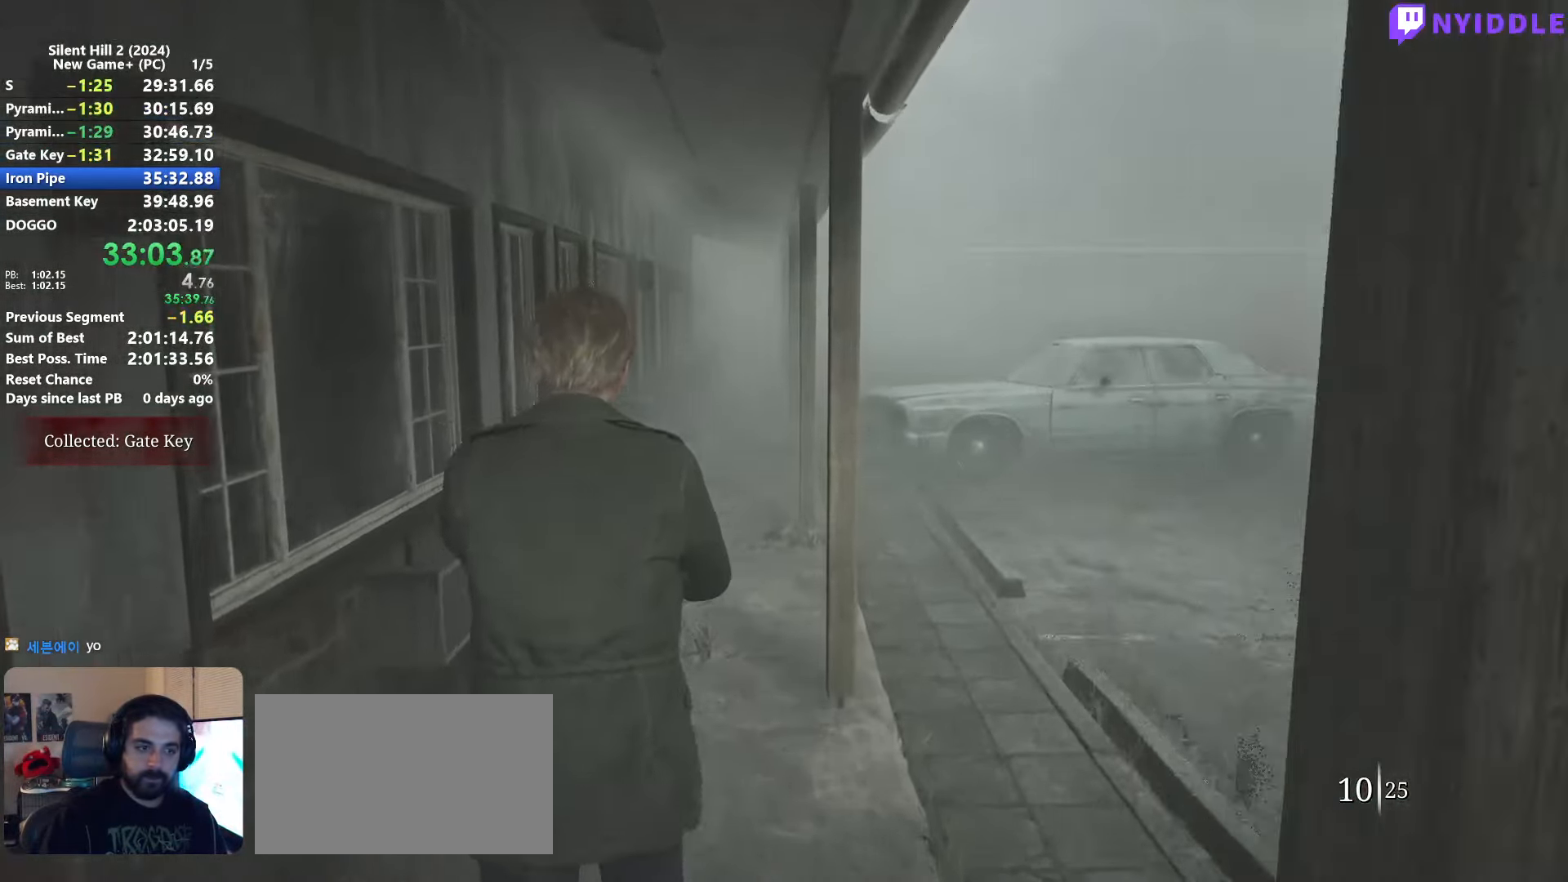
{"keys": ["shift", "w"], "mouse": [], "events": []}
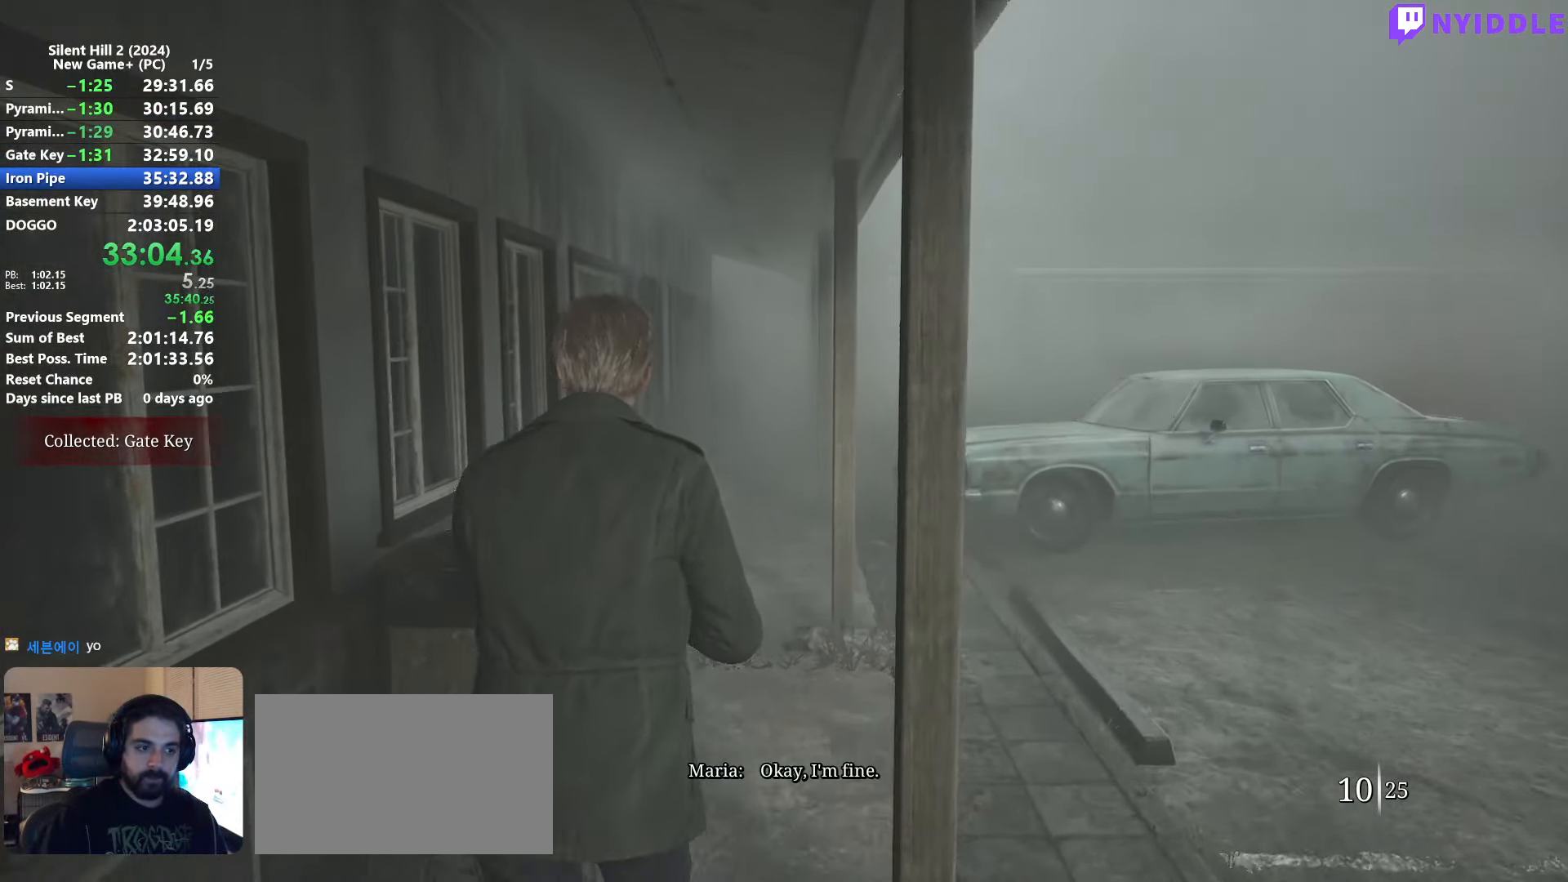
{"keys": ["shift", "w"], "mouse": [], "events": []}
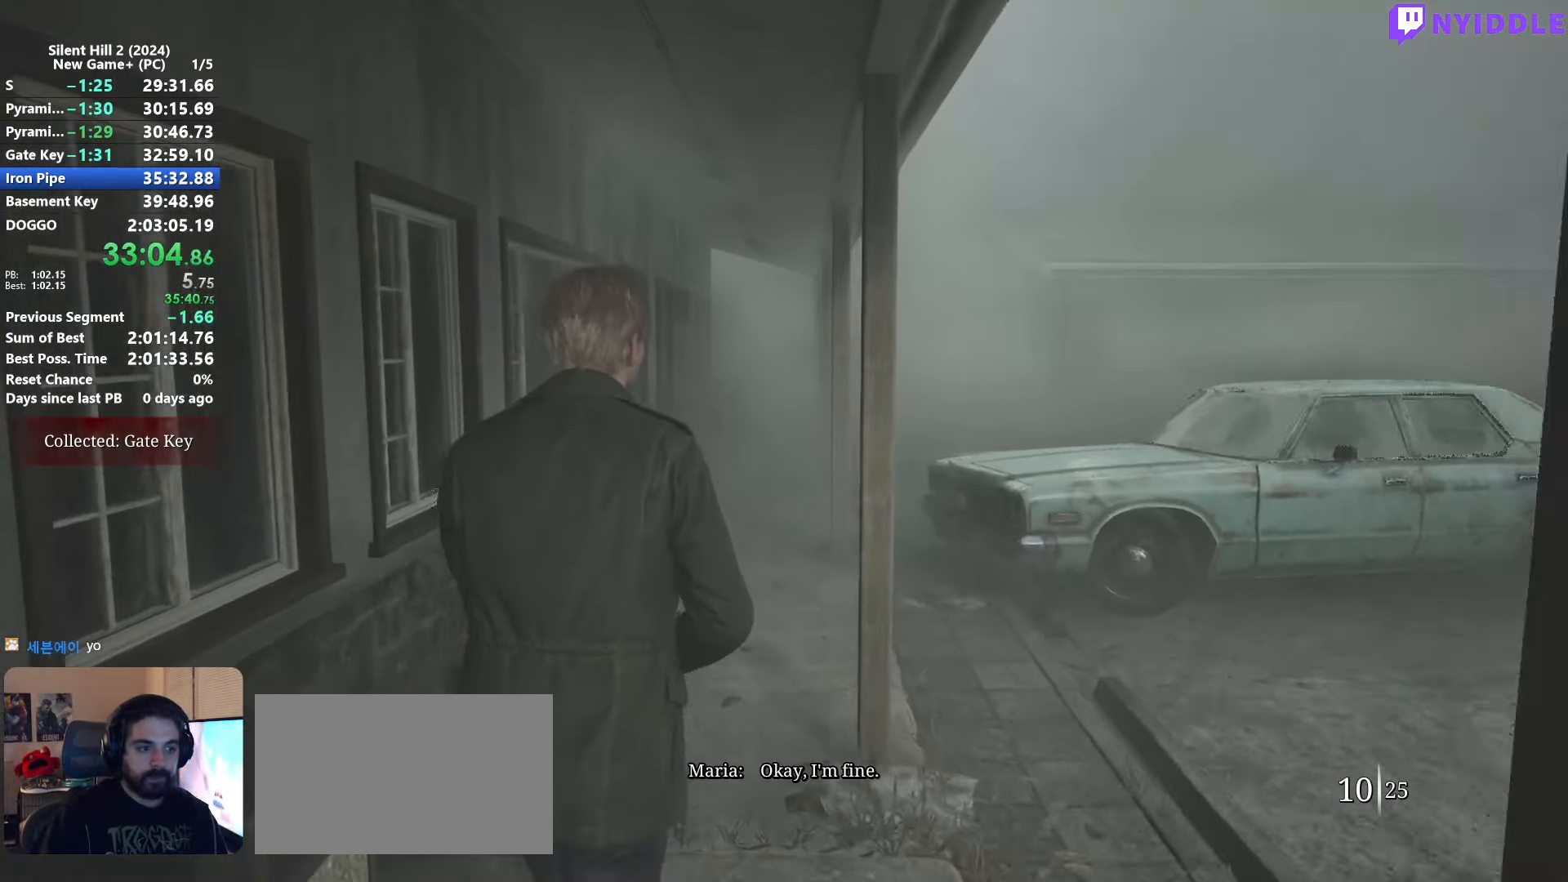
{"keys": ["shift", "w"], "mouse": [], "events": []}
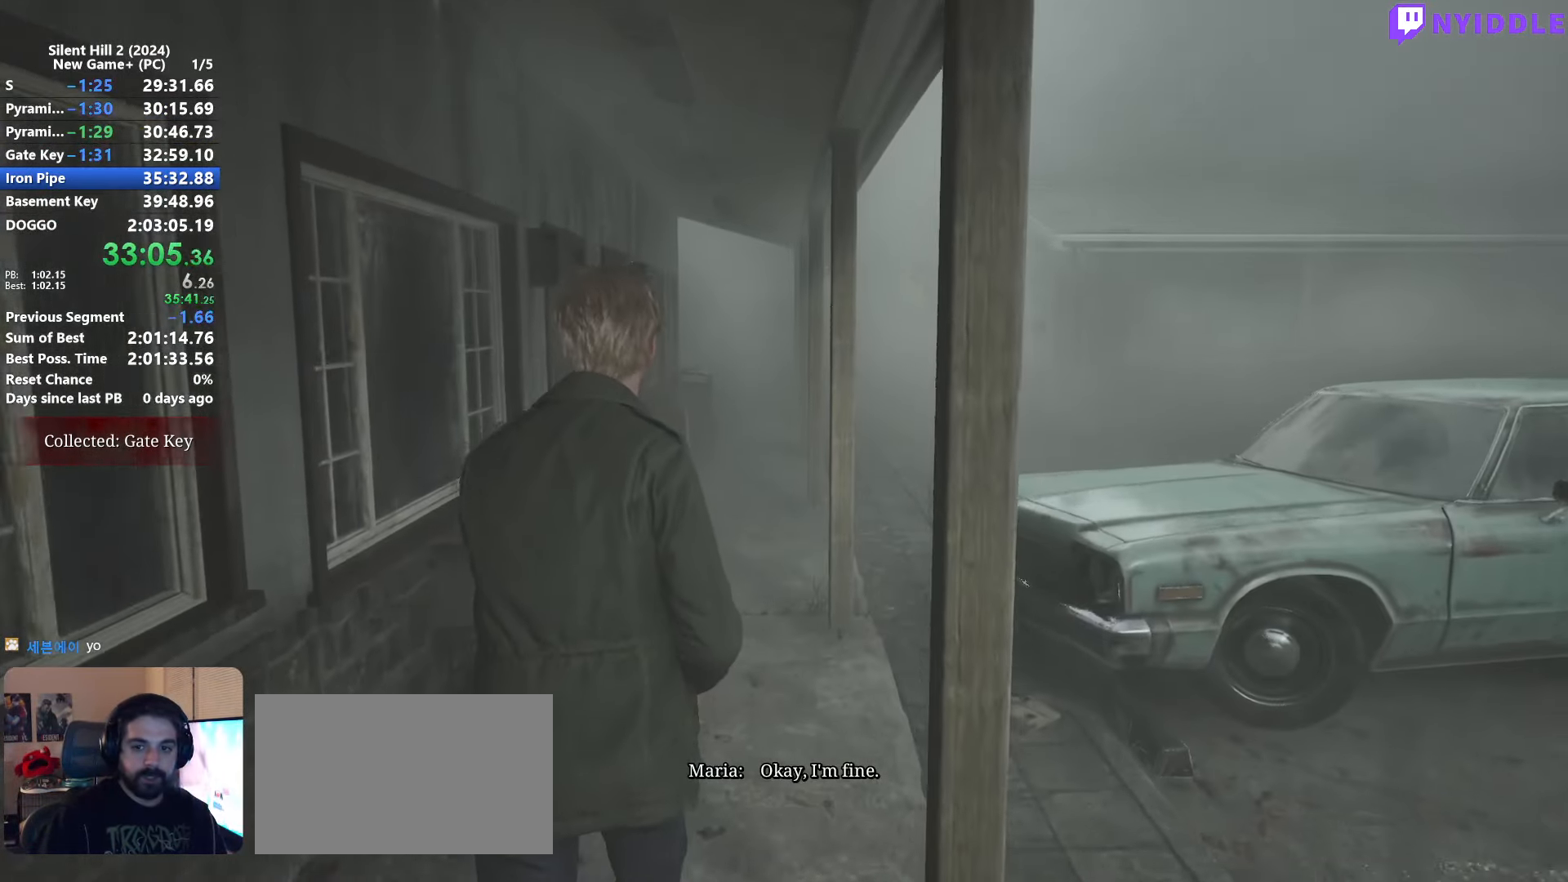
{"keys": ["shift", "w"], "mouse": [], "events": []}
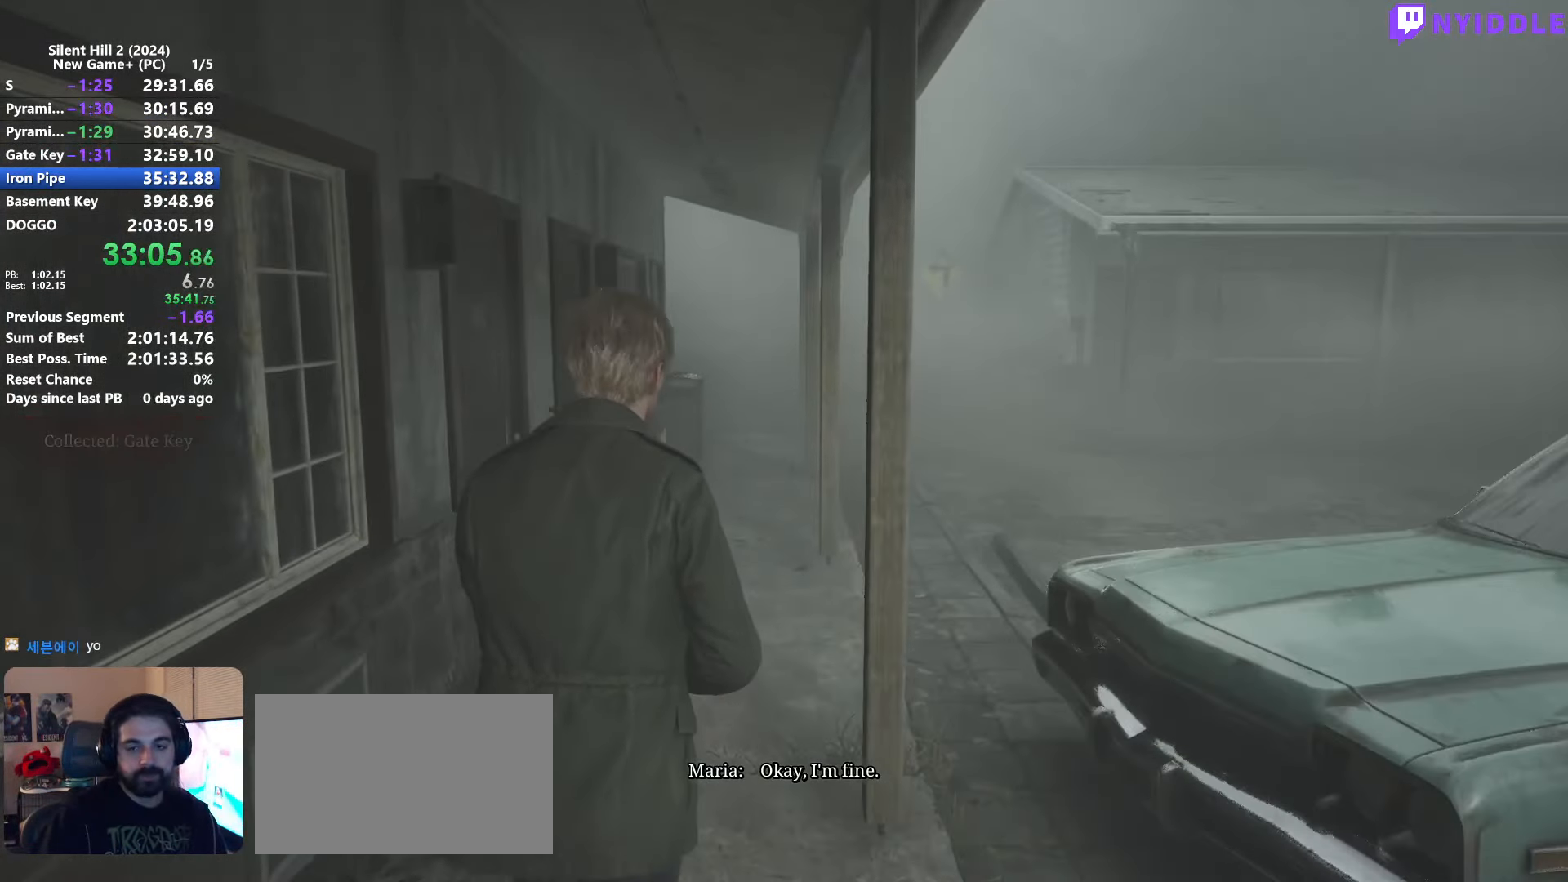
{"keys": ["shift", "w"], "mouse": [], "events": []}
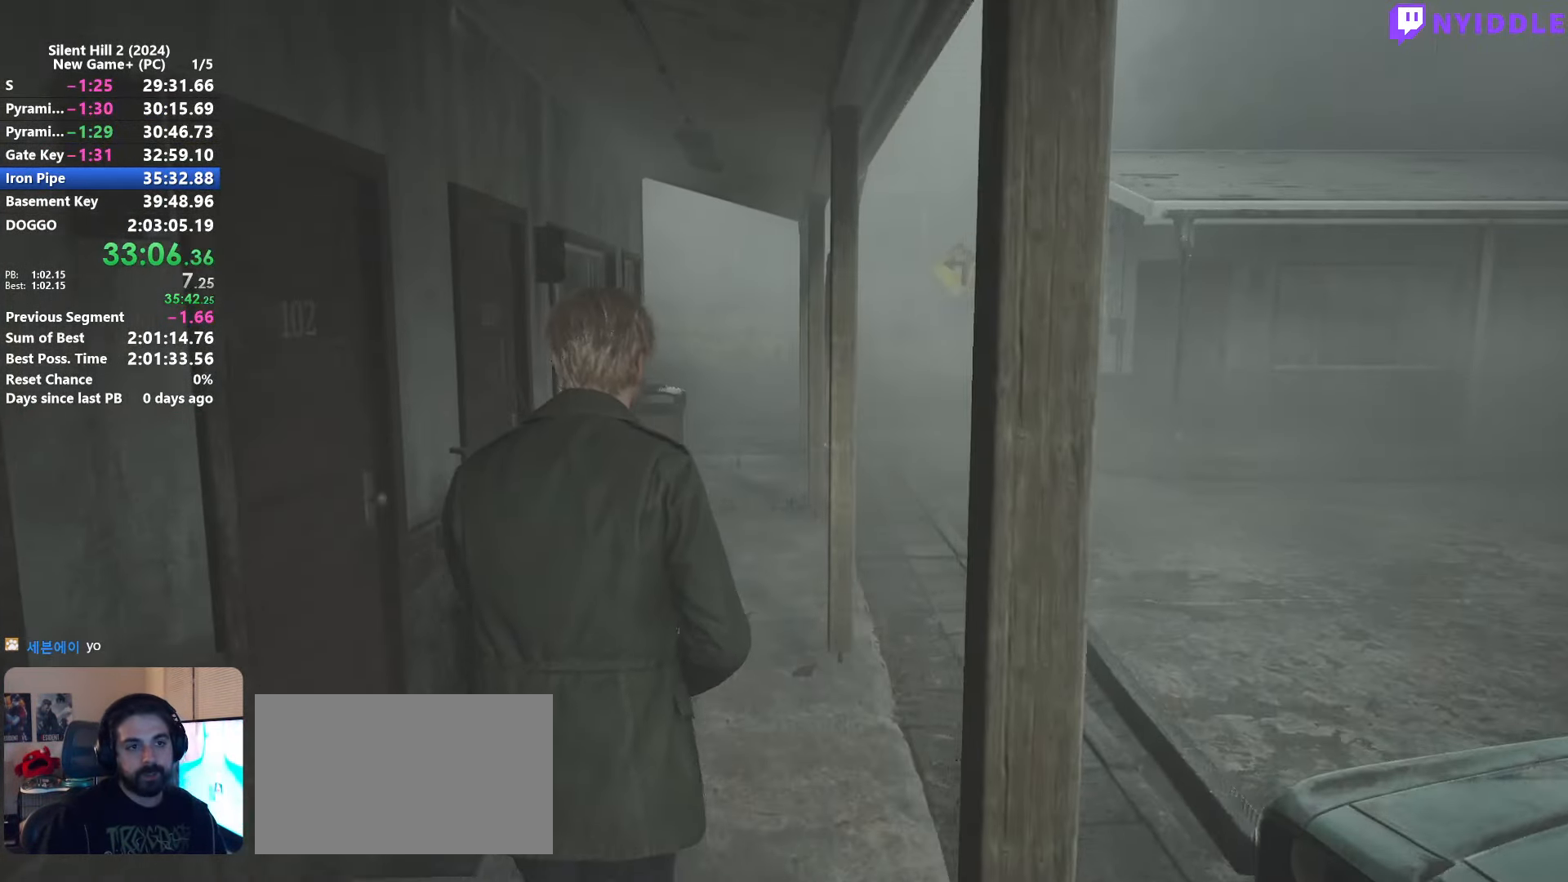
{"keys": ["shift", "w"], "mouse": [], "events": []}
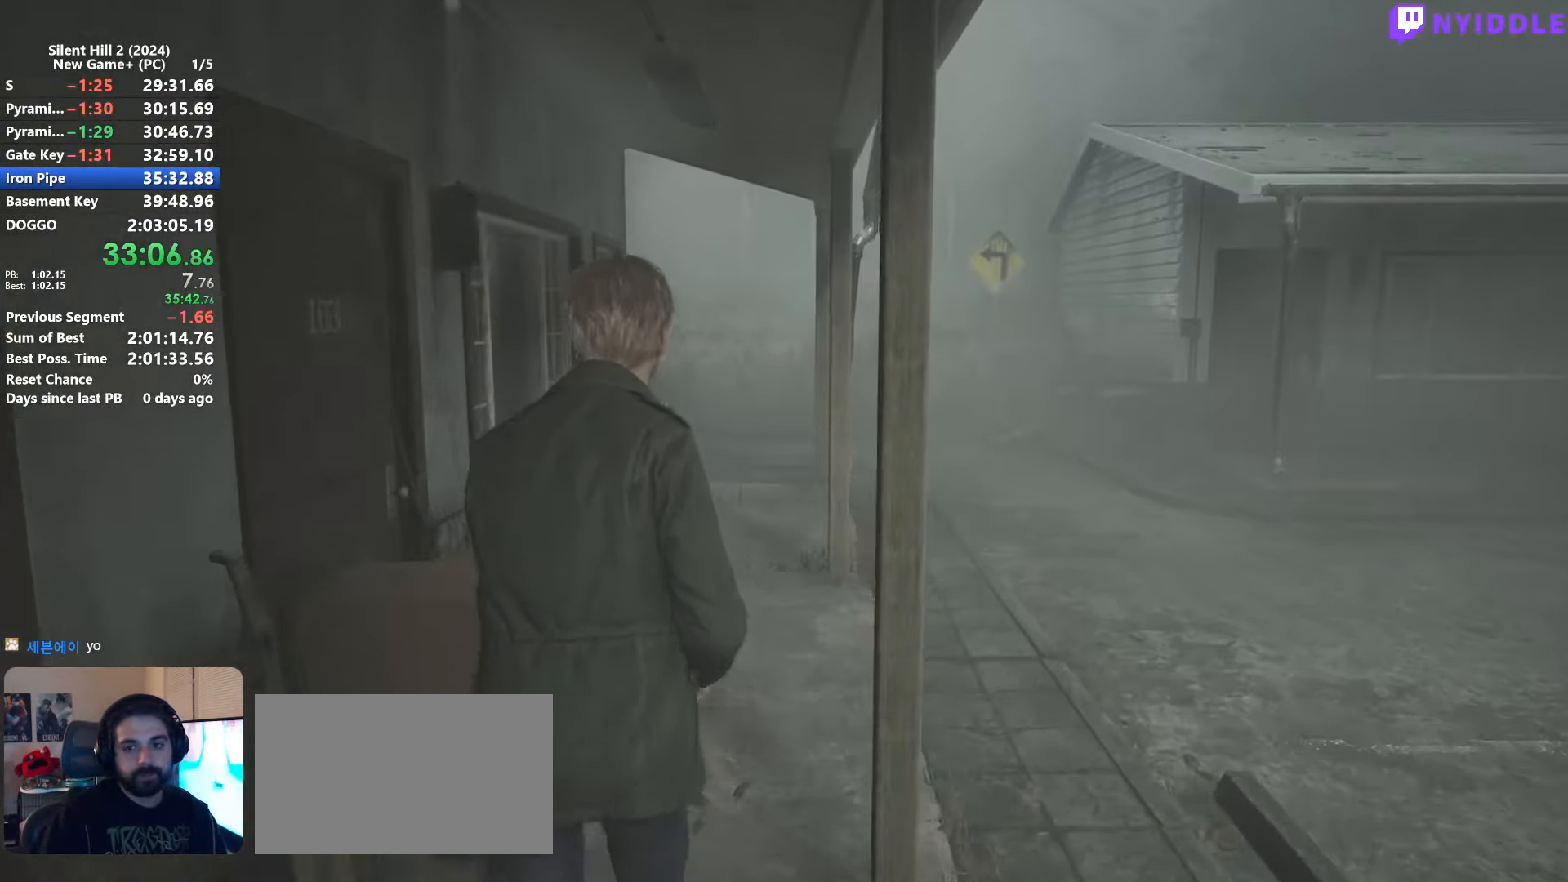
{"keys": ["shift", "w"], "mouse": [], "events": []}
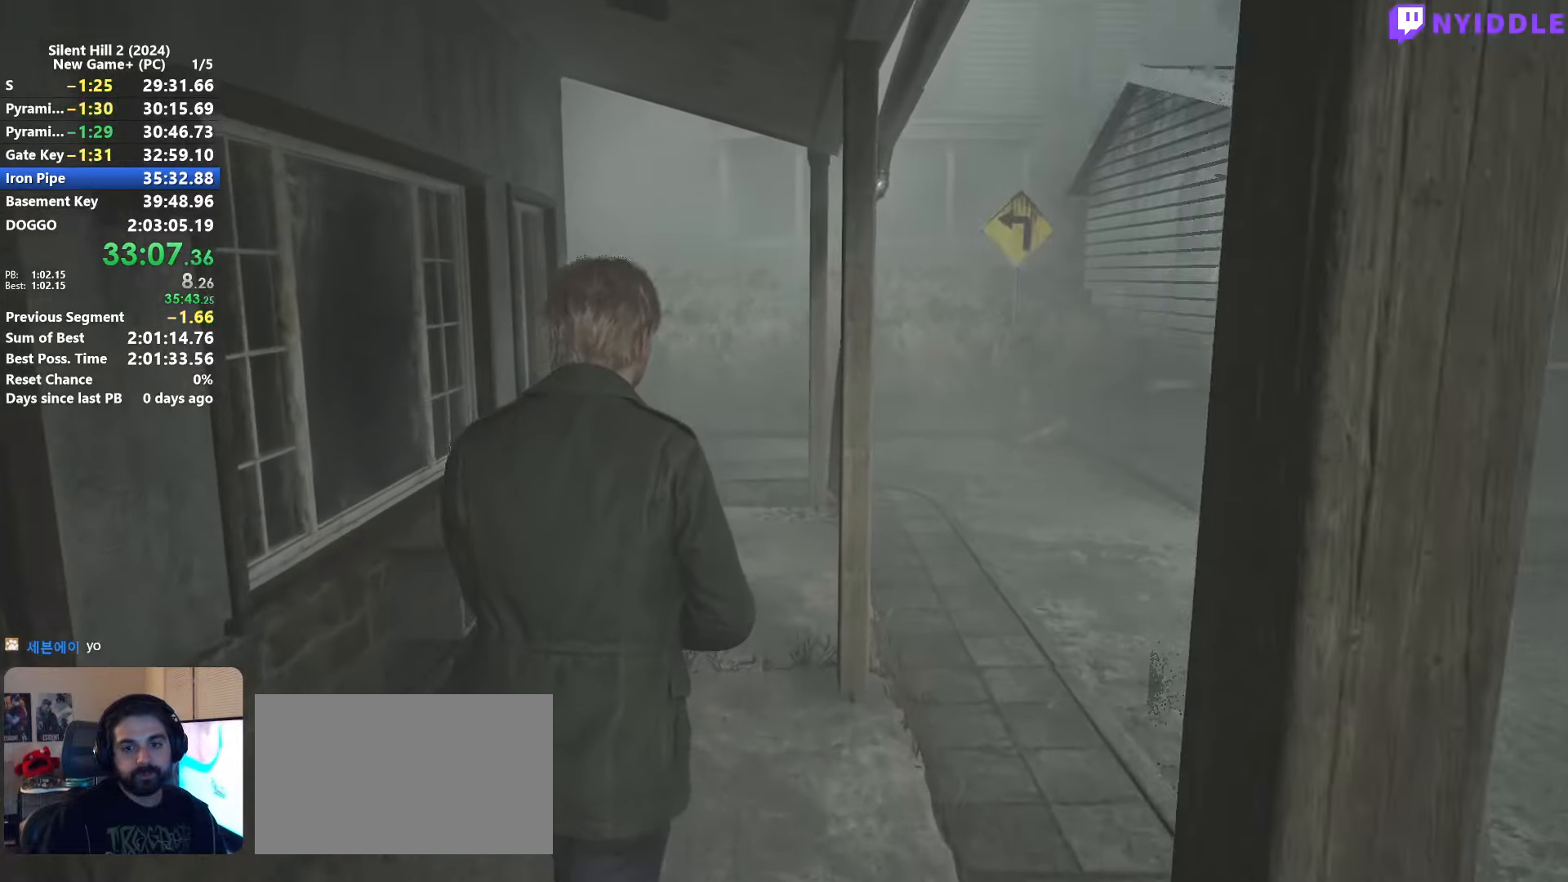
{"keys": ["shift", "w"], "mouse": [], "events": []}
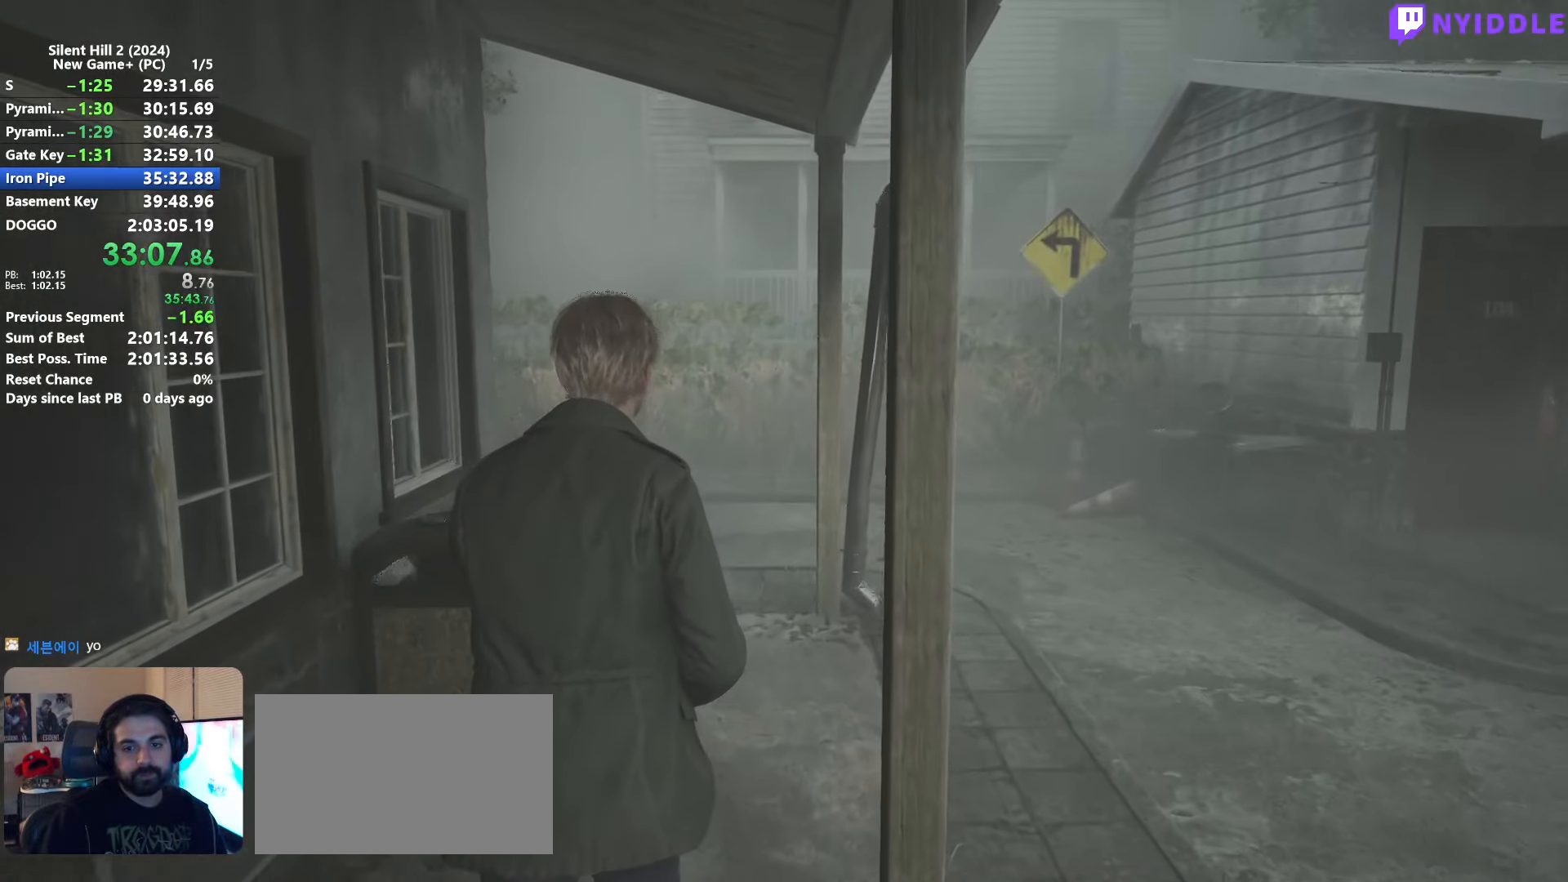
{"keys": ["shift", "w"], "mouse": [], "events": []}
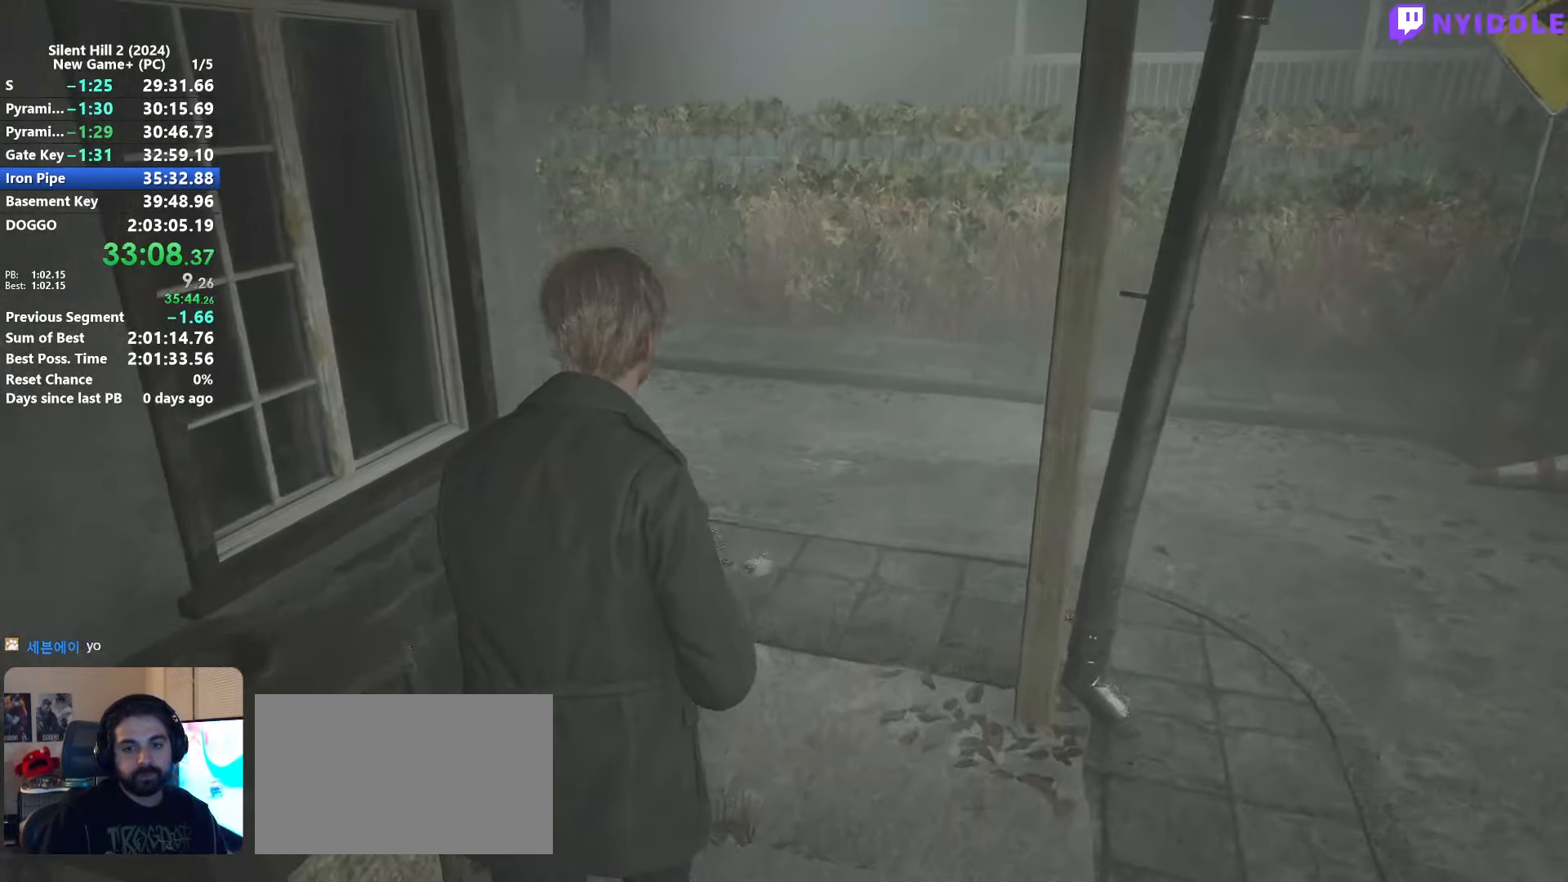
{"keys": ["shift", "w"], "mouse": [], "events": []}
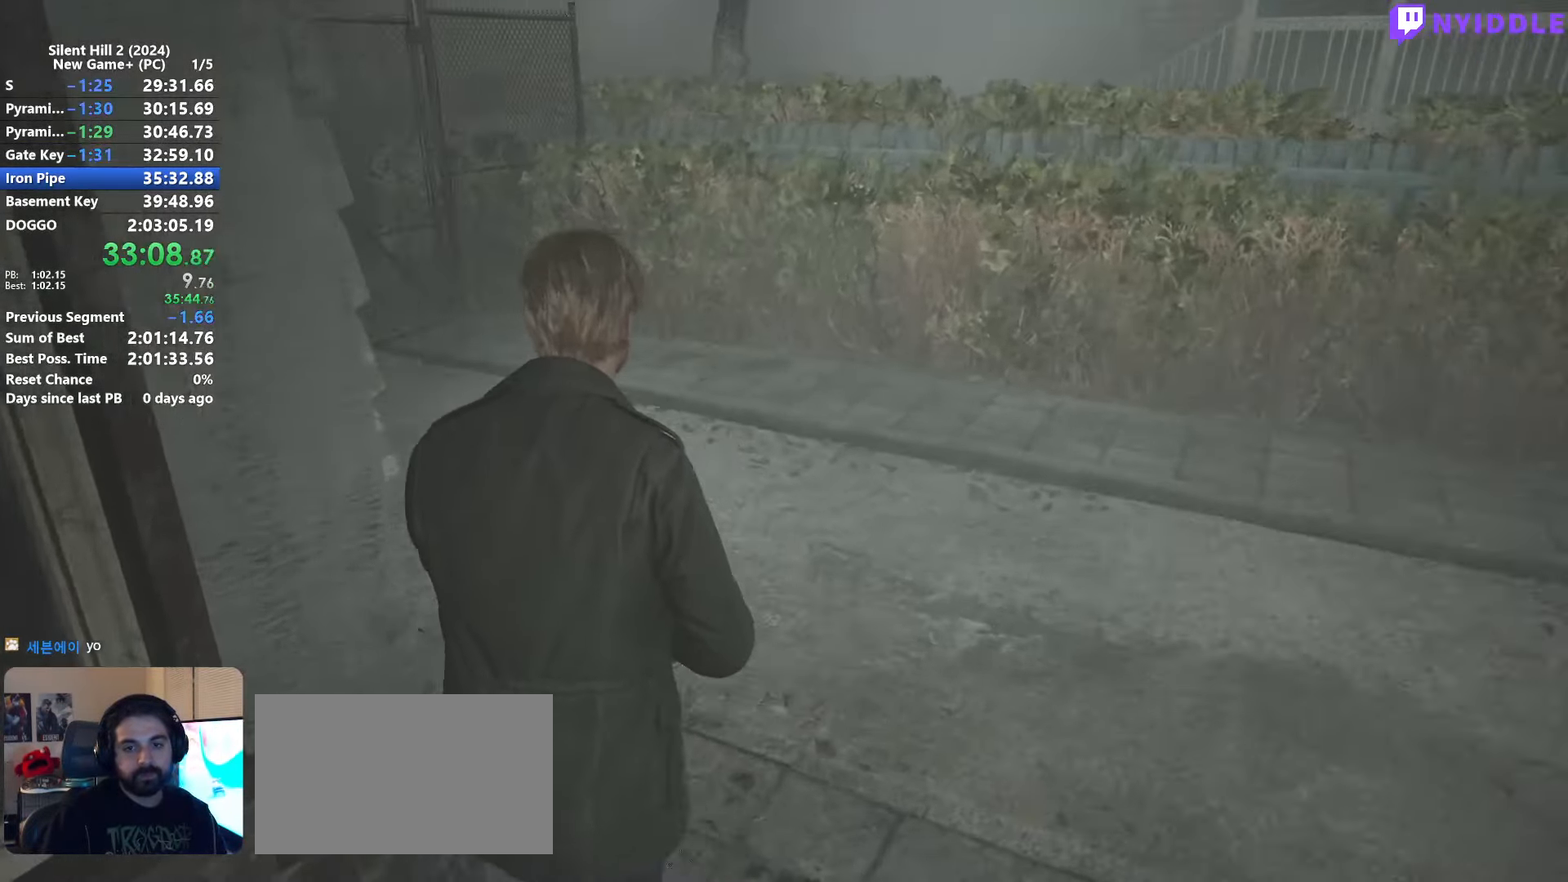
{"keys": ["shift", "w"], "mouse": [], "events": []}
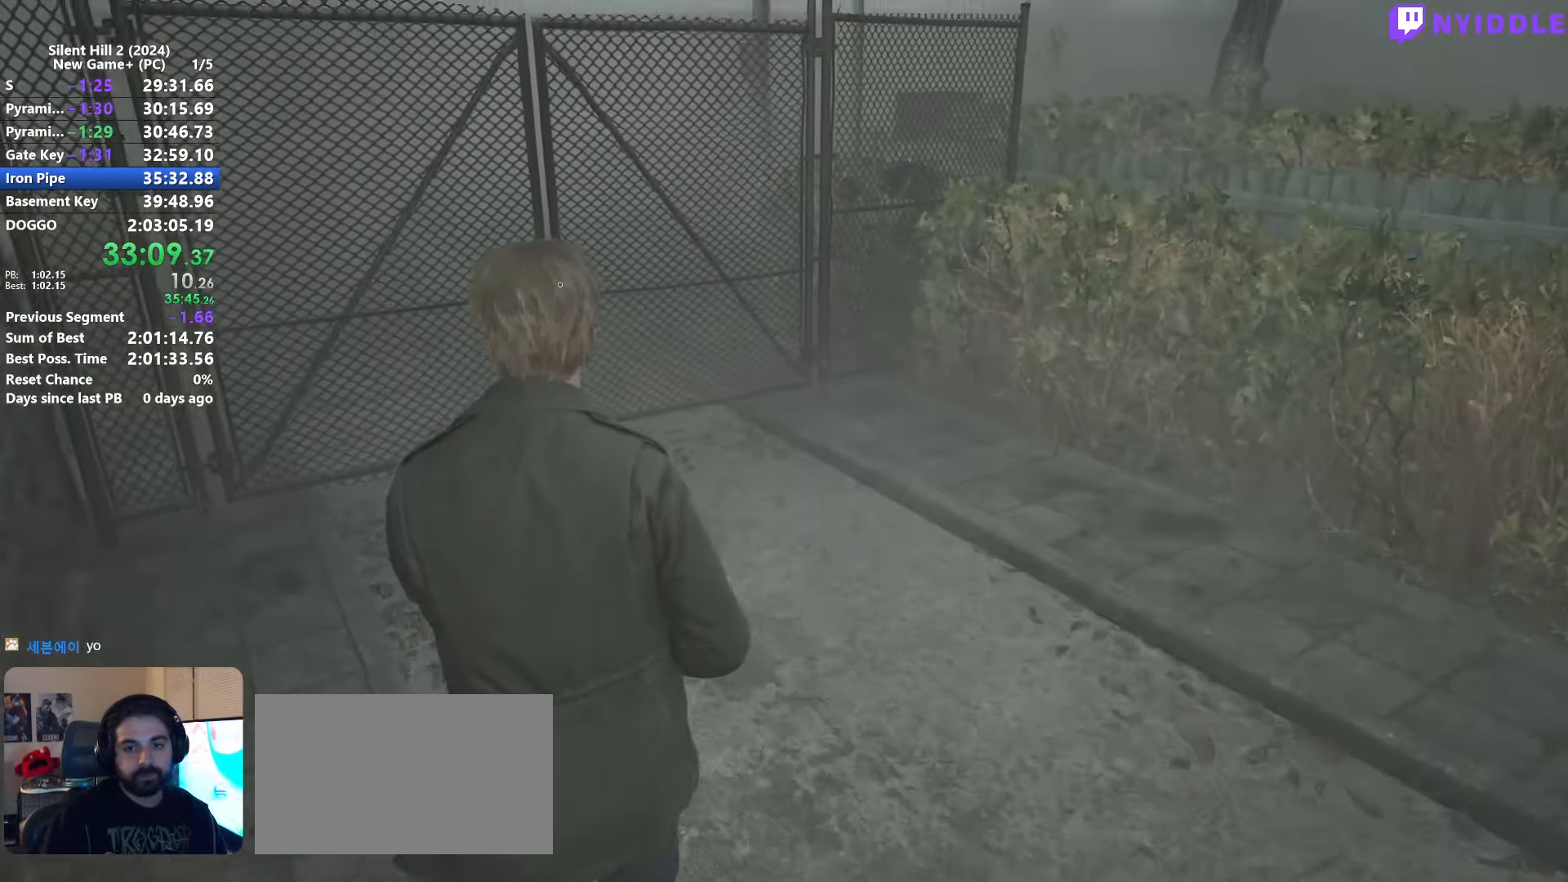
{"keys": ["shift", "w"], "mouse": [], "events": []}
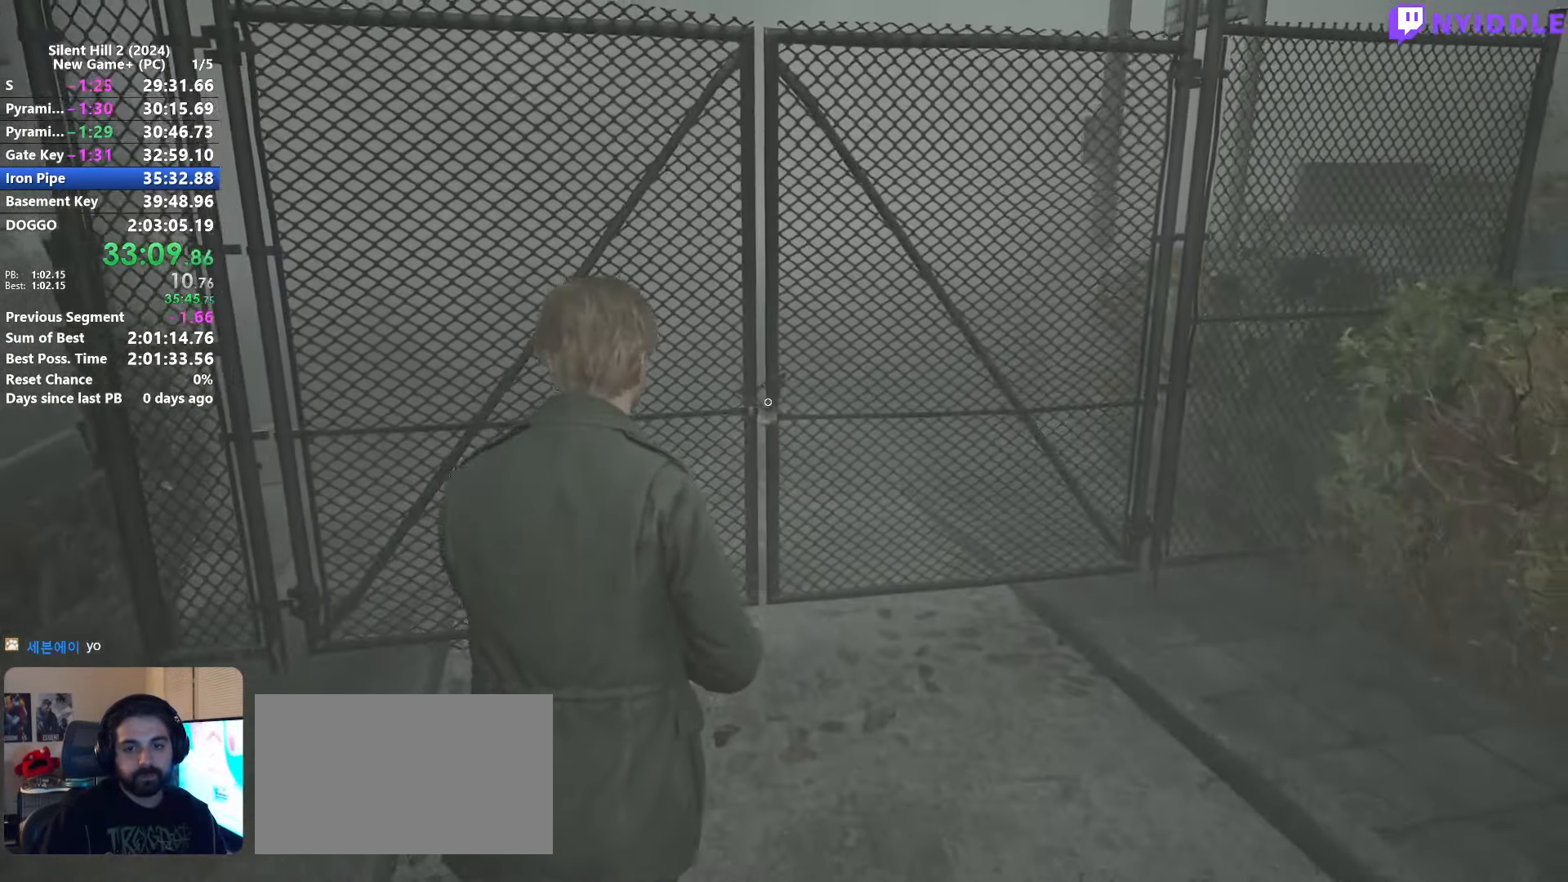
{"keys": ["e"], "mouse": [], "events": [[50, "shift", "up"], [100, "e", "down"], [100, "w", "up"], [200, "e", "up"], [233, "e", "down"], [283, "e", "up"], [333, "e", "down"], [433, "e", "up"], [483, "e", "down"]]}
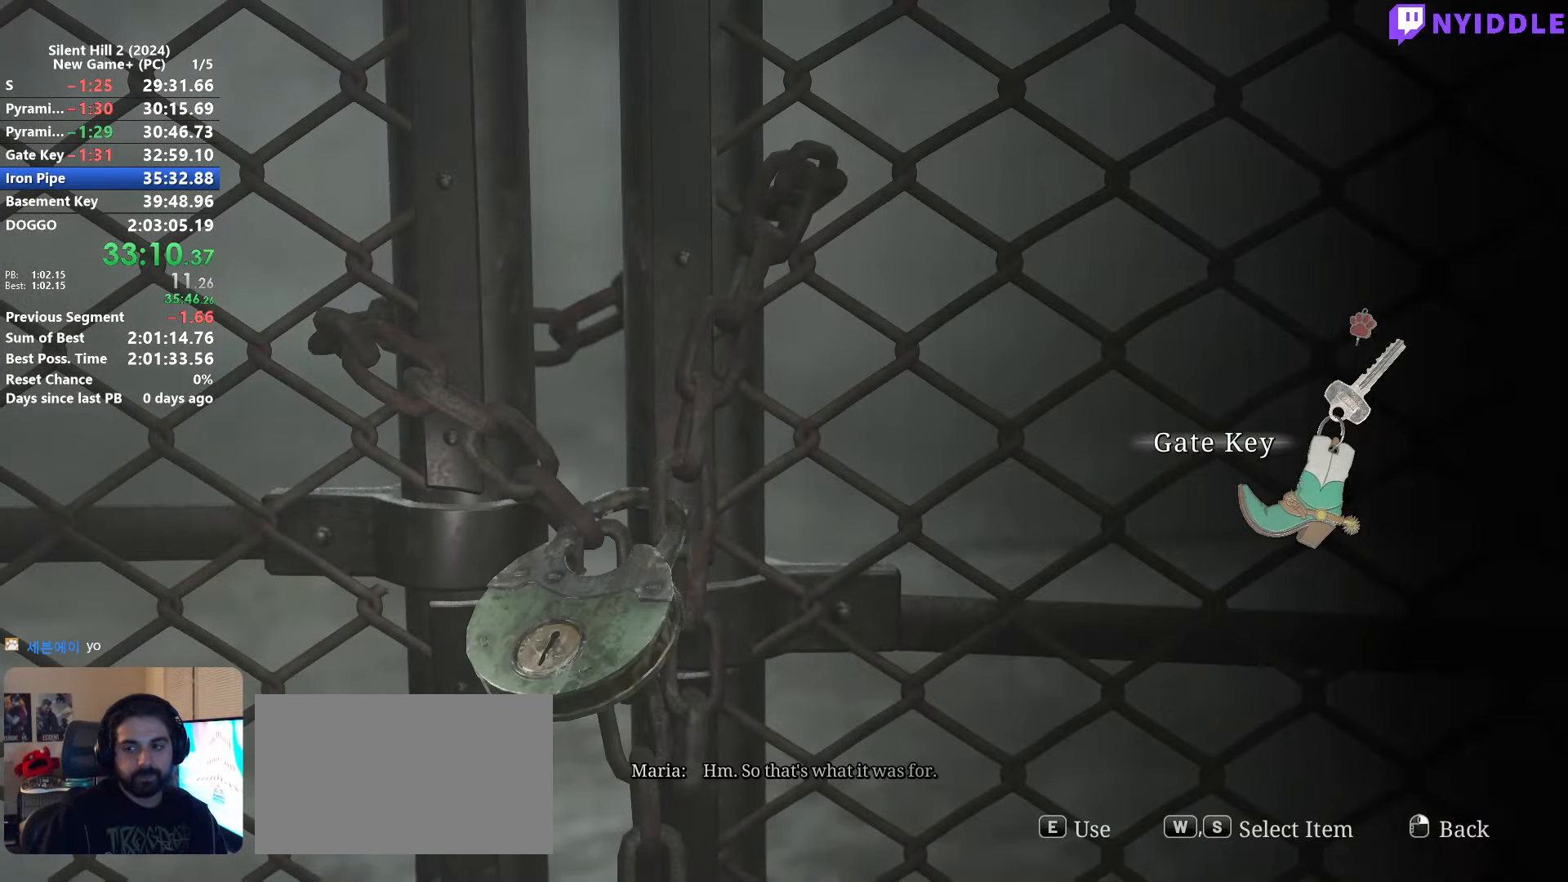
{"keys": [], "mouse": [], "events": [[17, "e", "up"], [67, "e", "down"], [167, "e", "up"], [217, "e", "down"], [250, "e", "up"]]}
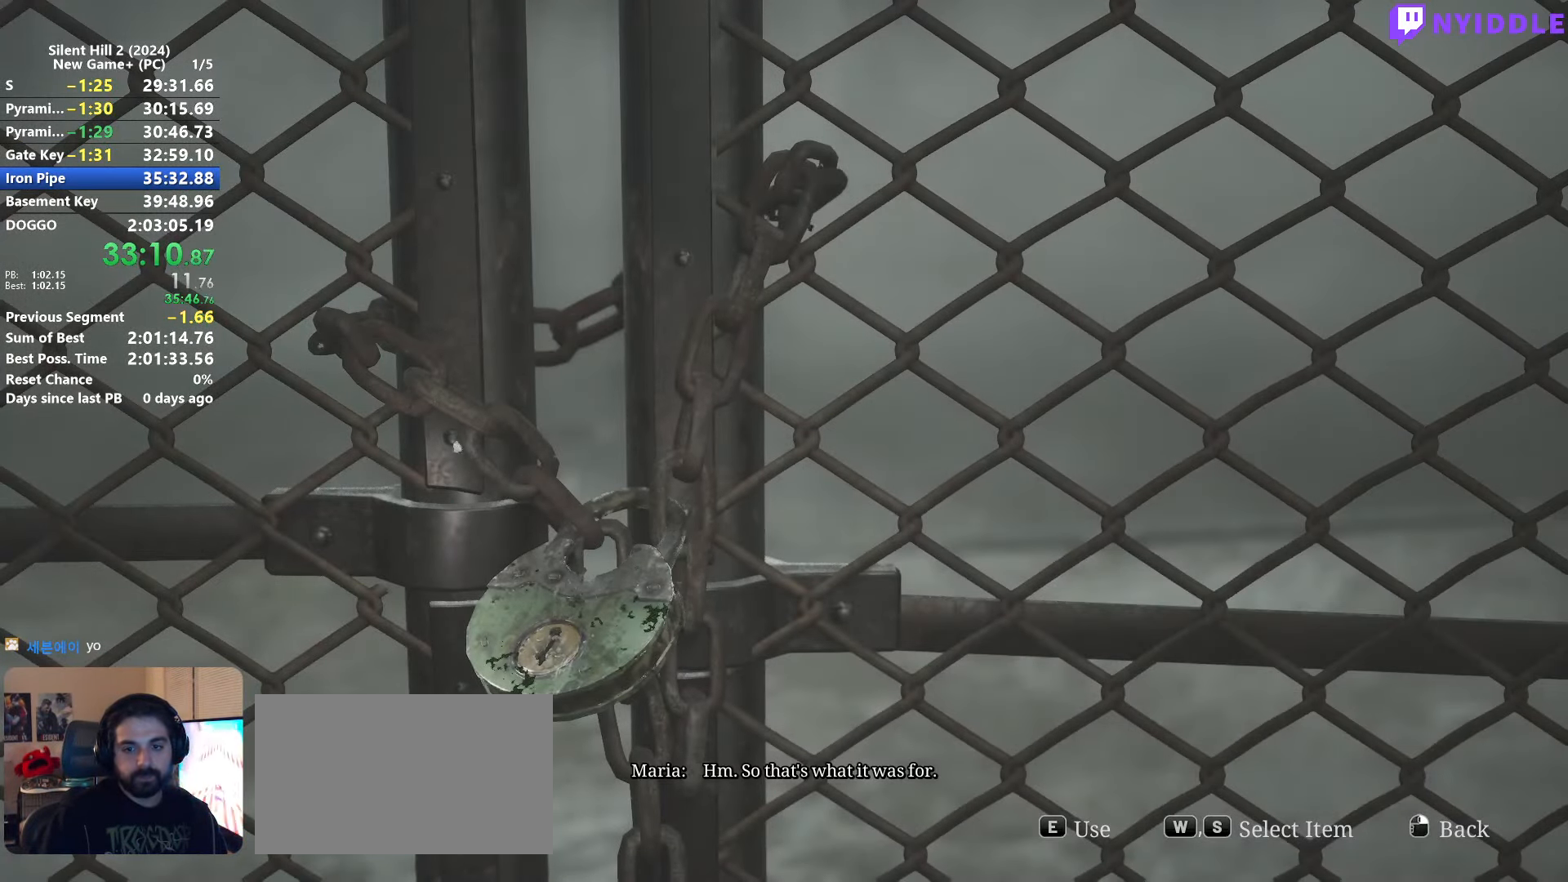
{"keys": [], "mouse": [], "events": []}
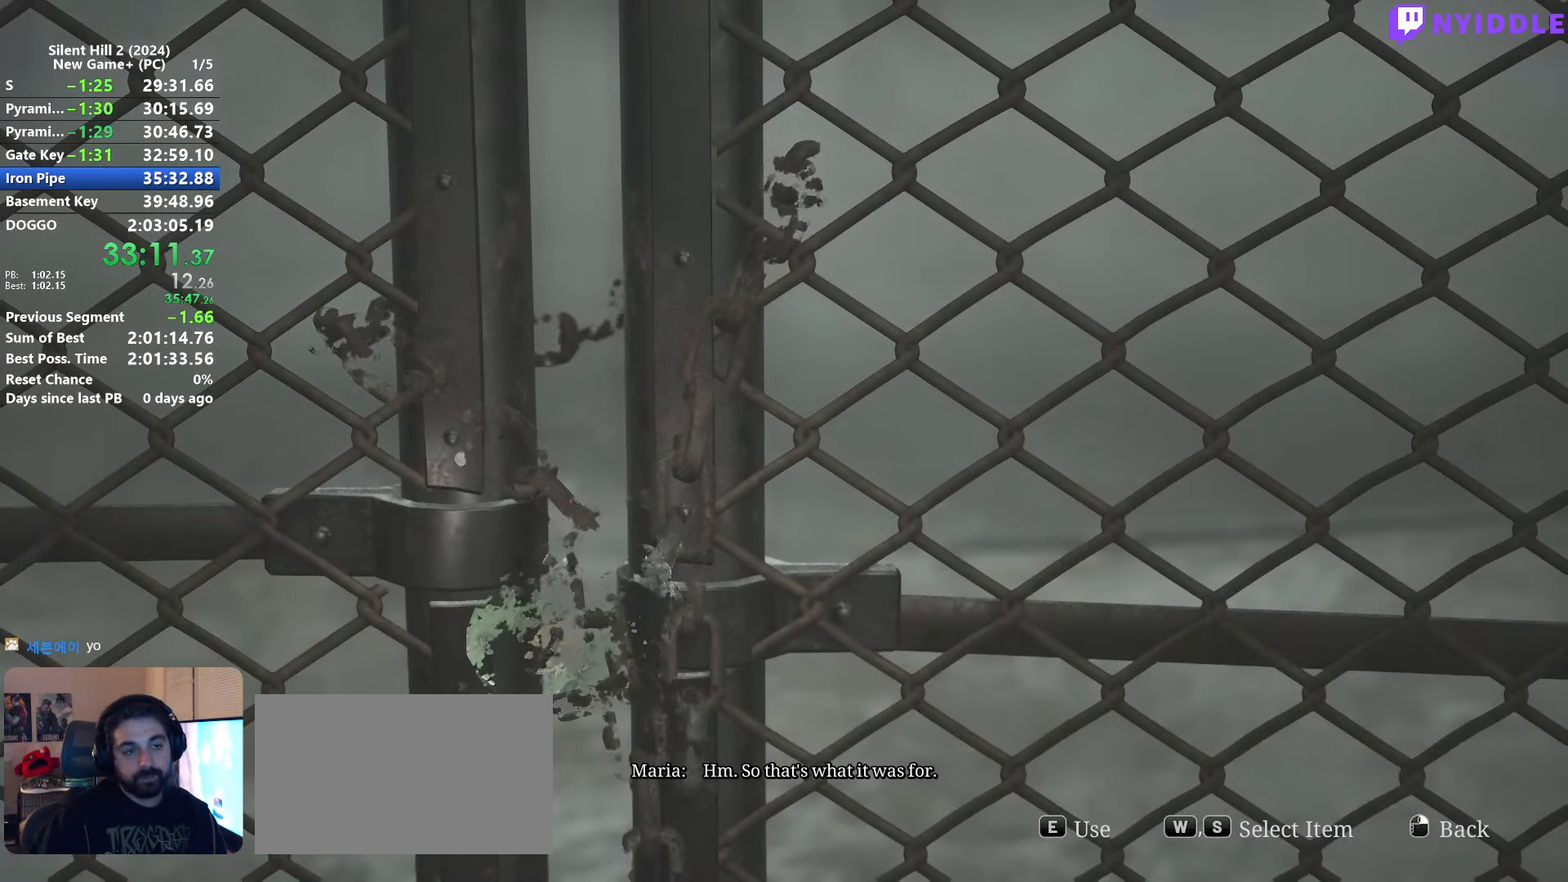
{"keys": [], "mouse": [], "events": []}
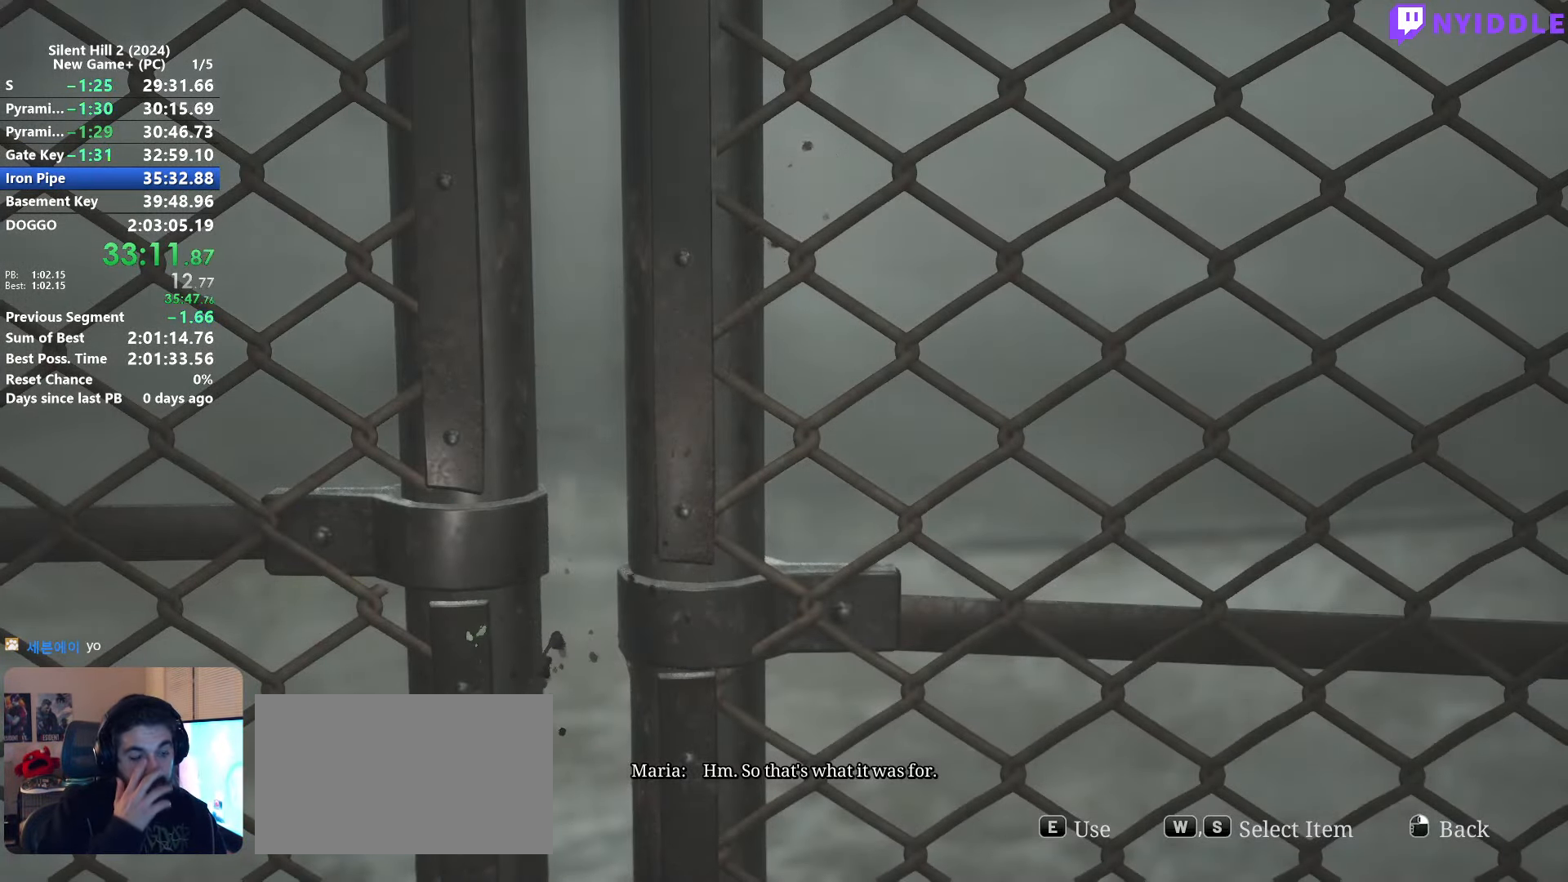
{"keys": [], "mouse": [], "events": []}
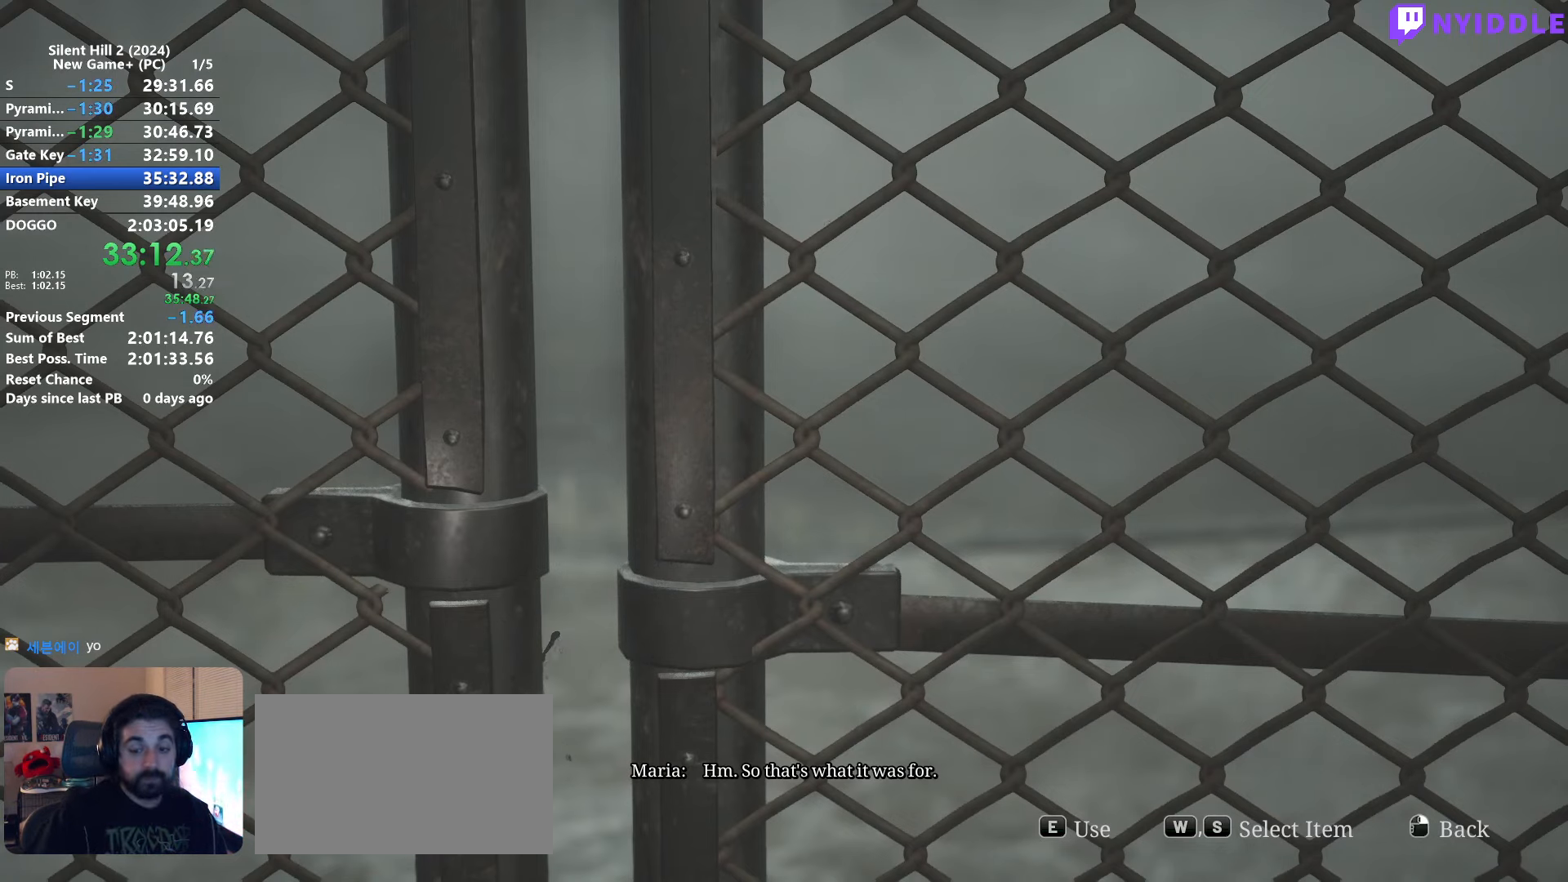
{"keys": [], "mouse": [], "events": []}
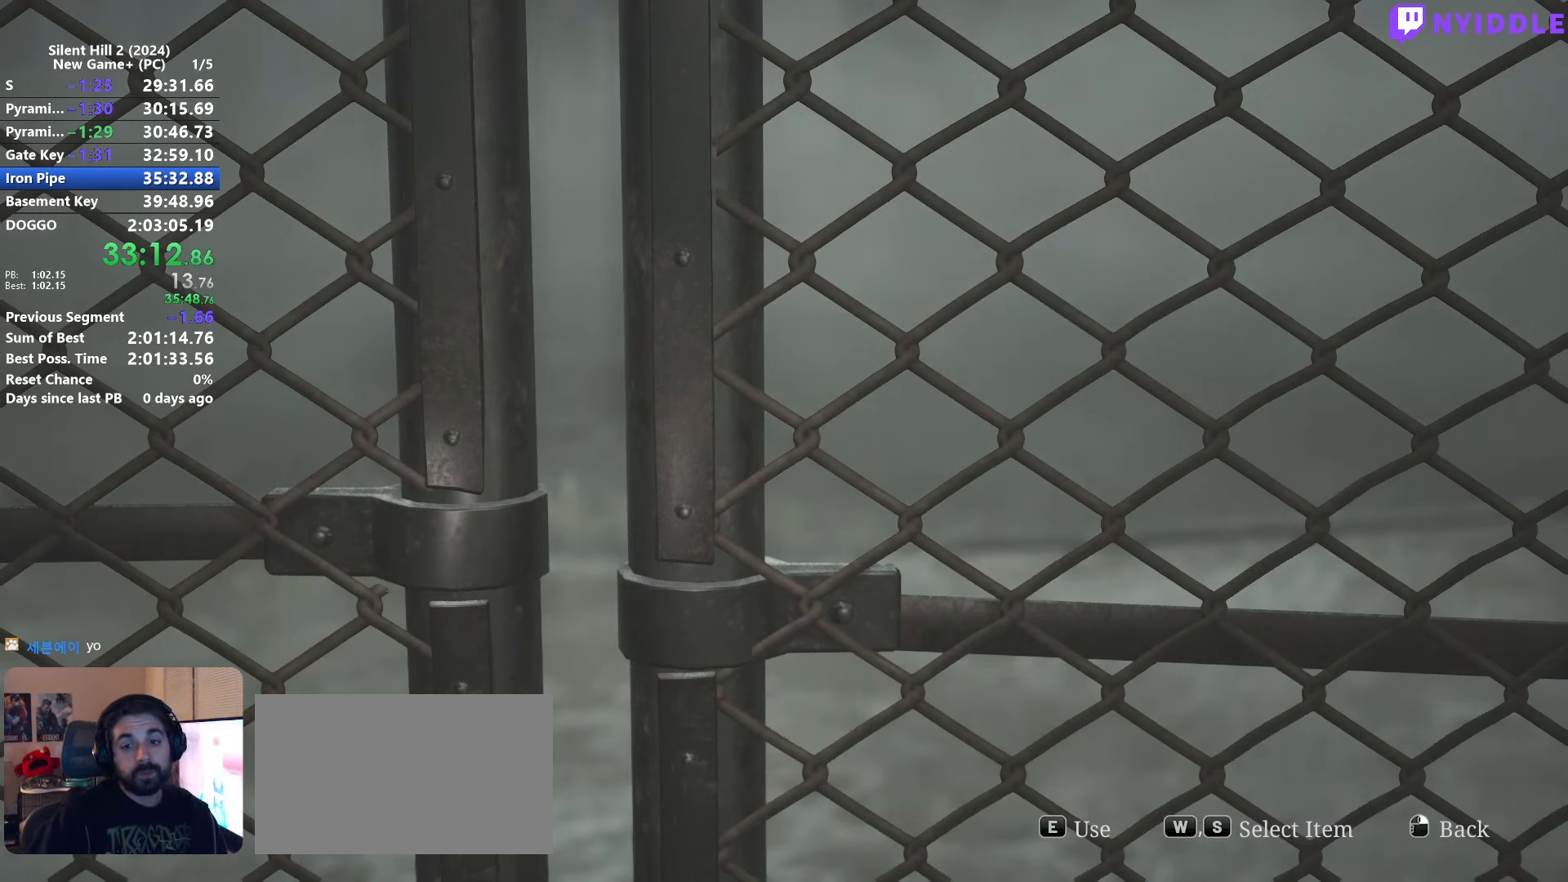
{"keys": ["shift", "space", "w"], "mouse": [], "events": [[50, "shift", "down"], [50, "w", "down"], [284, "space", "down"], [334, "space", "up"], [434, "space", "down"]]}
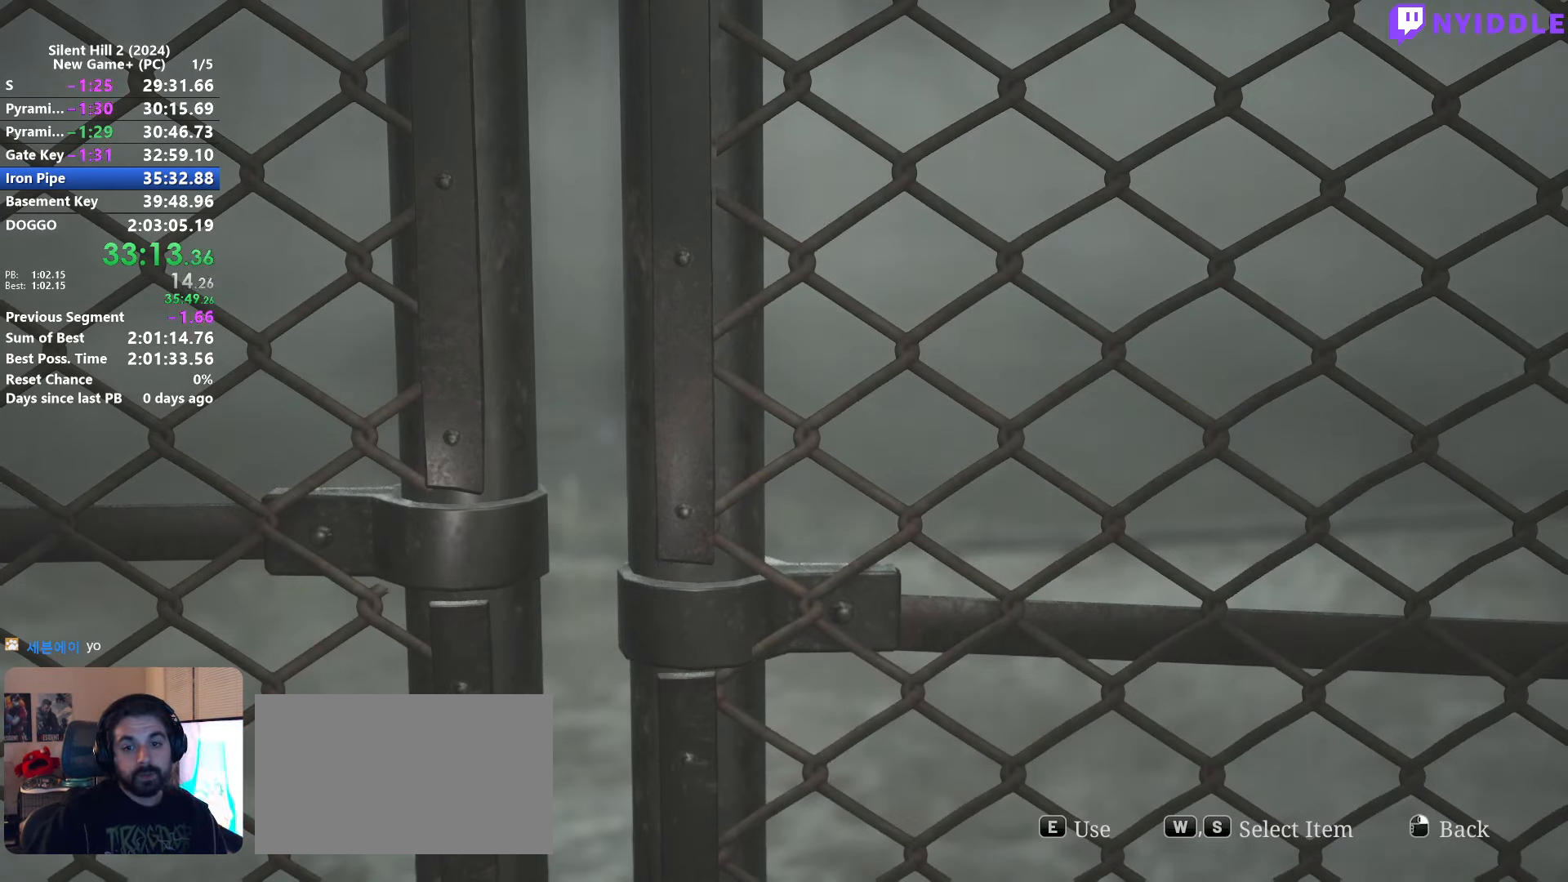
{"keys": ["shift", "w"], "mouse": [], "events": [[17, "space", "up"], [117, "space", "down"], [167, "space", "up"], [250, "space", "down"], [350, "space", "up"], [450, "space", "down"], [484, "space", "up"]]}
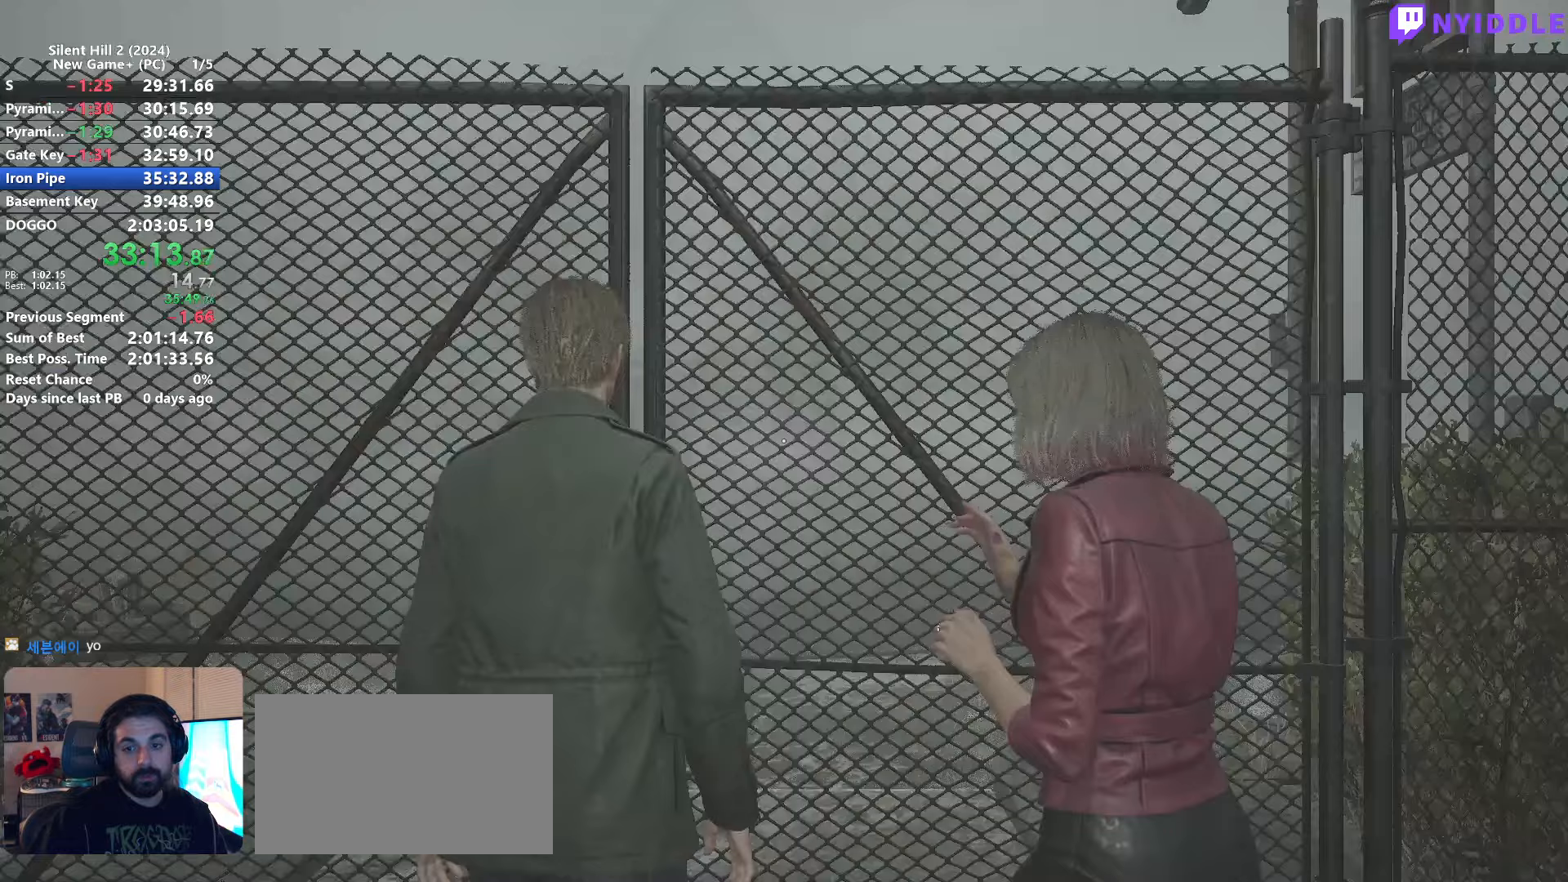
{"keys": ["w"], "mouse": [], "events": [[84, "space", "down"], [184, "space", "up"], [267, "space", "down"], [367, "shift", "up"], [367, "space", "up"], [367, "w", "up"], [467, "w", "down"]]}
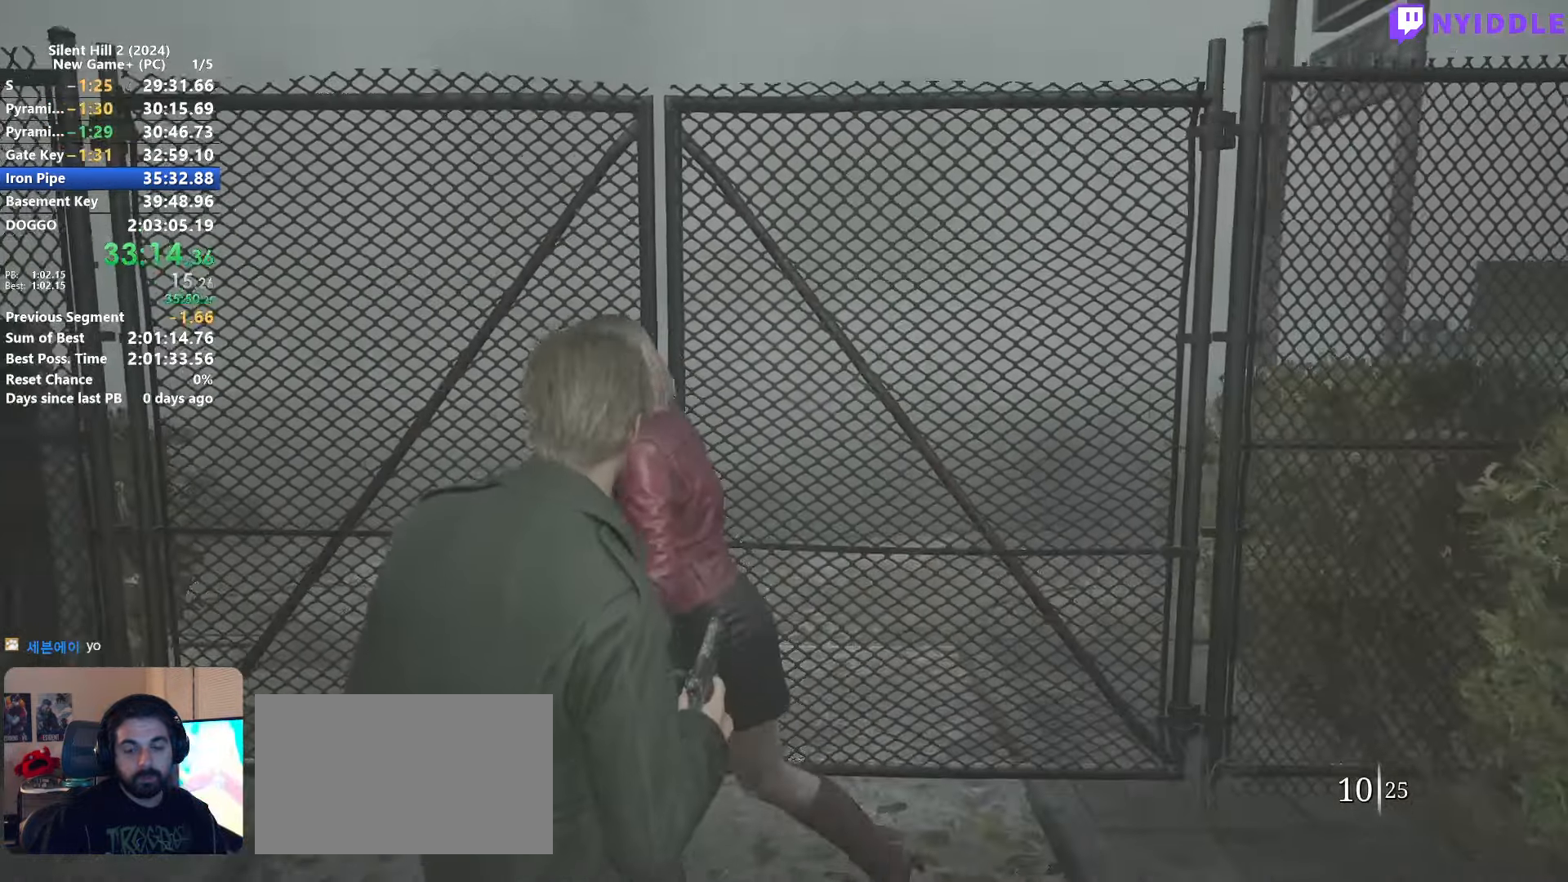
{"keys": ["shift", "w"], "mouse": [], "events": [[50, "shift", "down"], [150, "mouse_right", "down"], [200, "mouse_right", "up"], [284, "mouse_right", "down"], [334, "shift", "up"], [384, "mouse_right", "up"], [484, "shift", "down"]]}
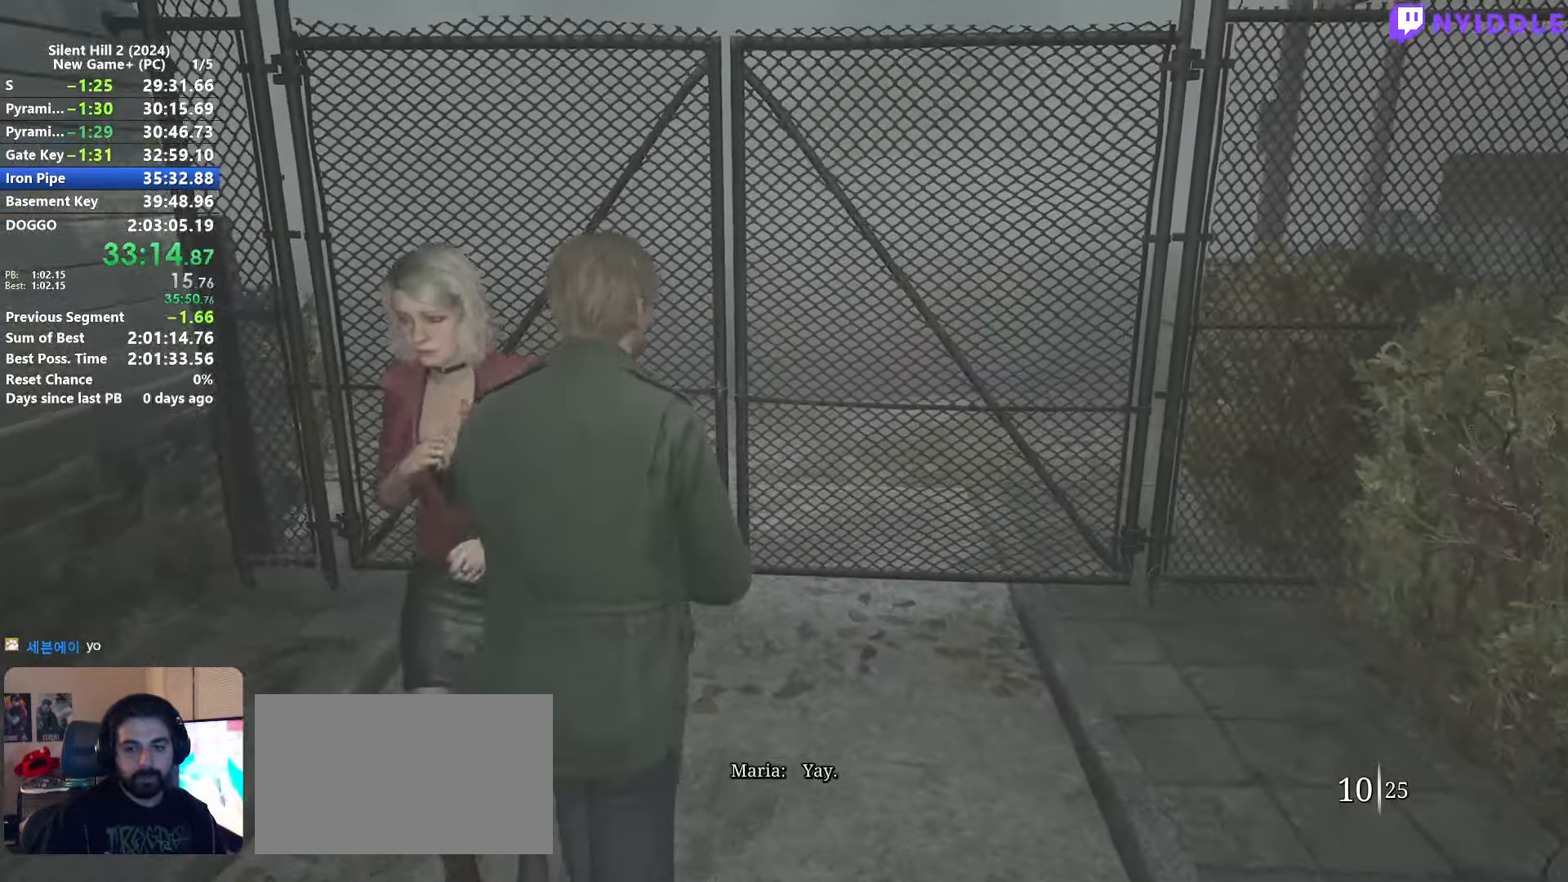
{"keys": ["shift", "w"], "mouse": [], "events": [[300, "space", "down"], [350, "space", "up"]]}
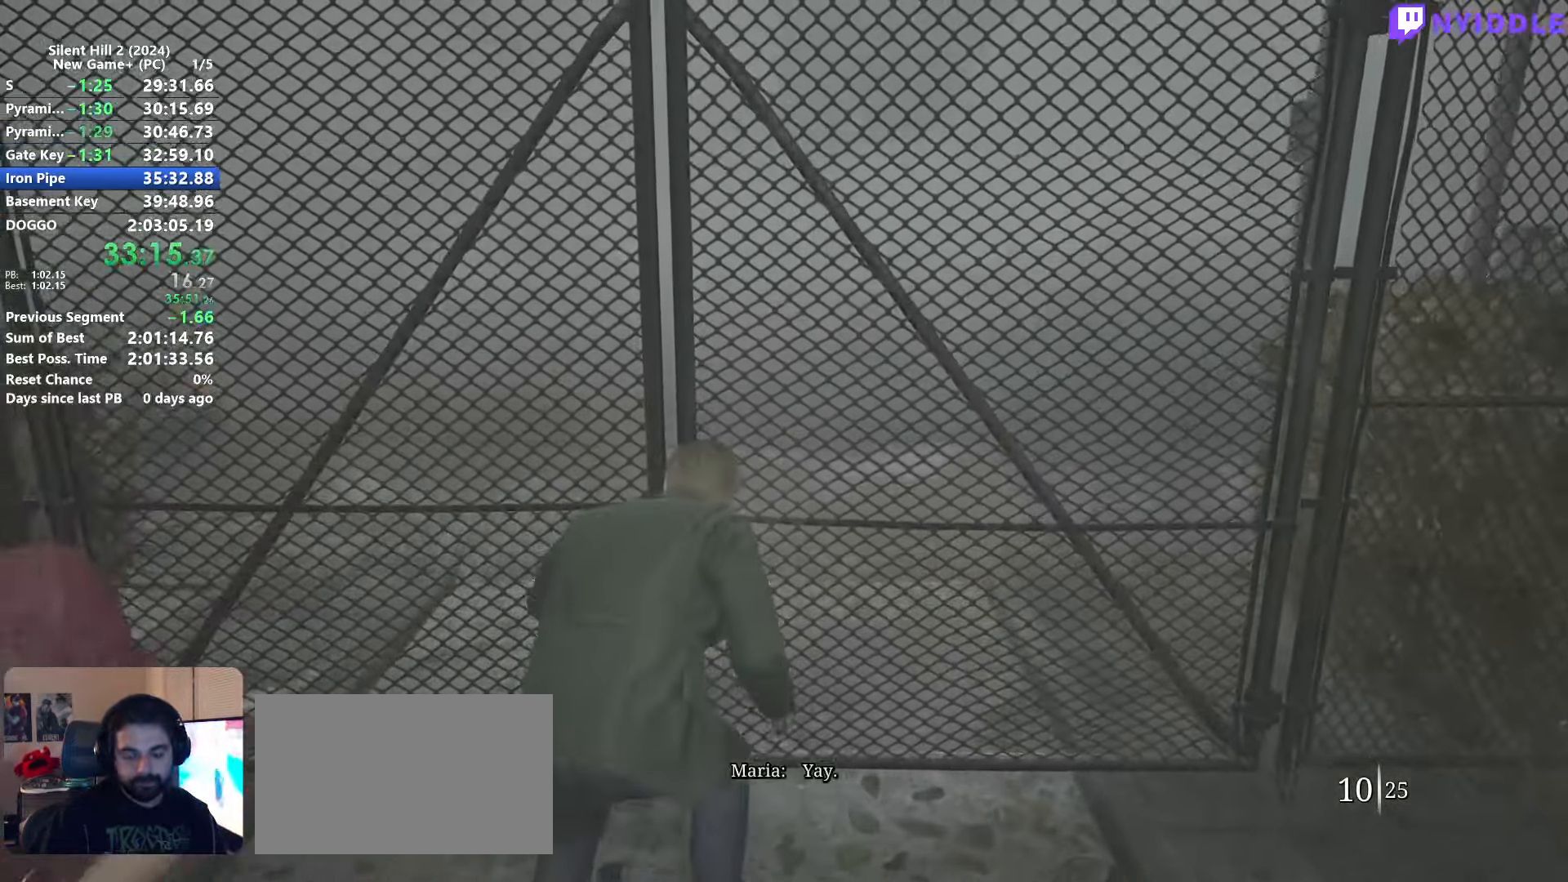
{"keys": ["shift", "w"], "mouse": [], "events": []}
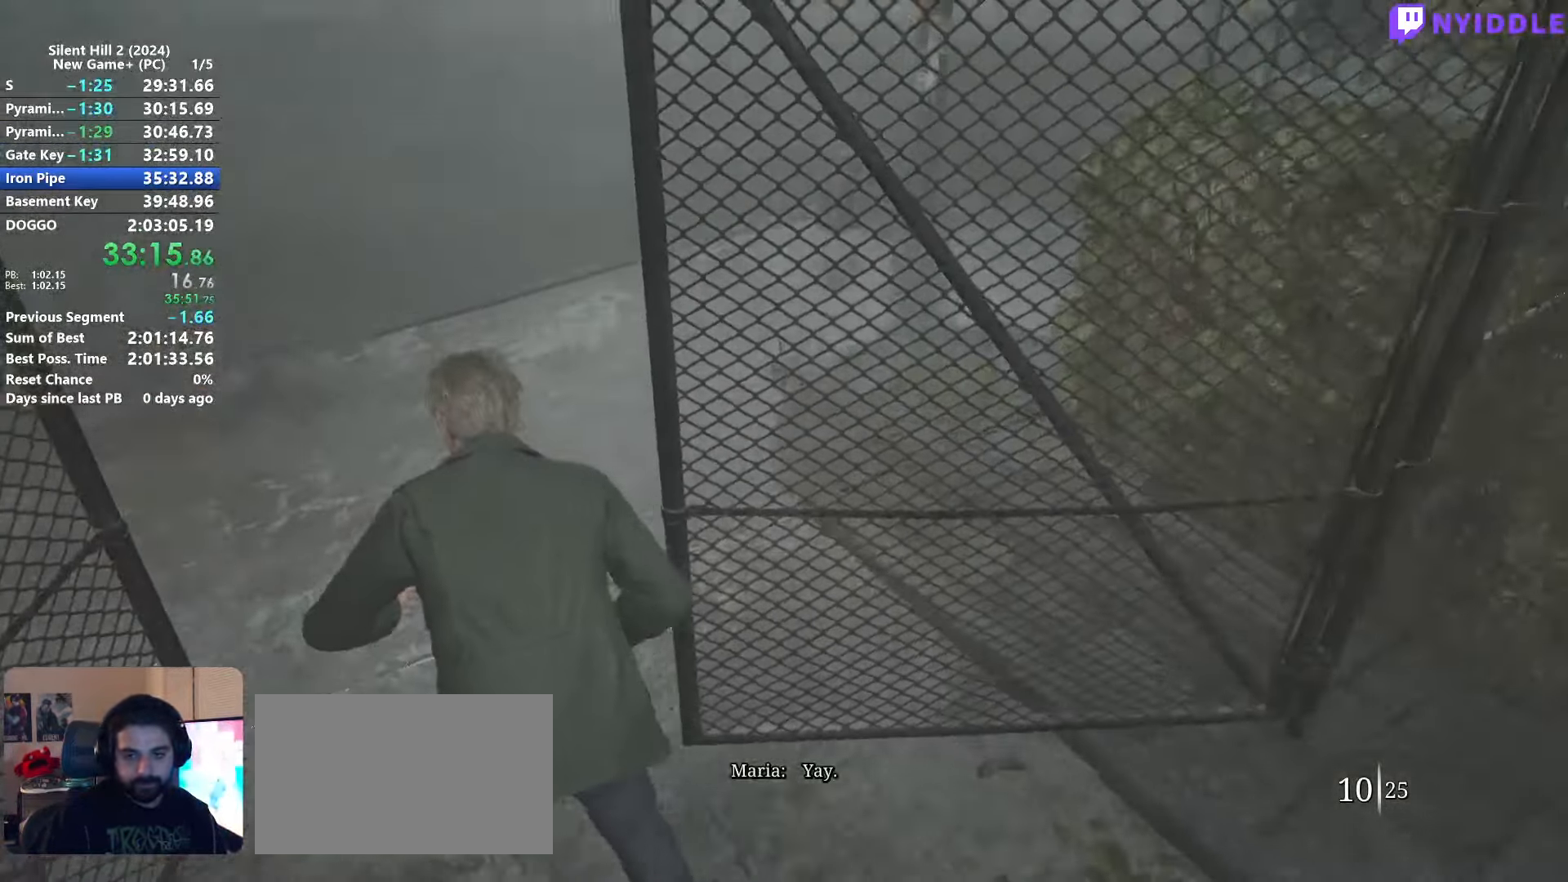
{"keys": ["shift", "w"], "mouse": [], "events": []}
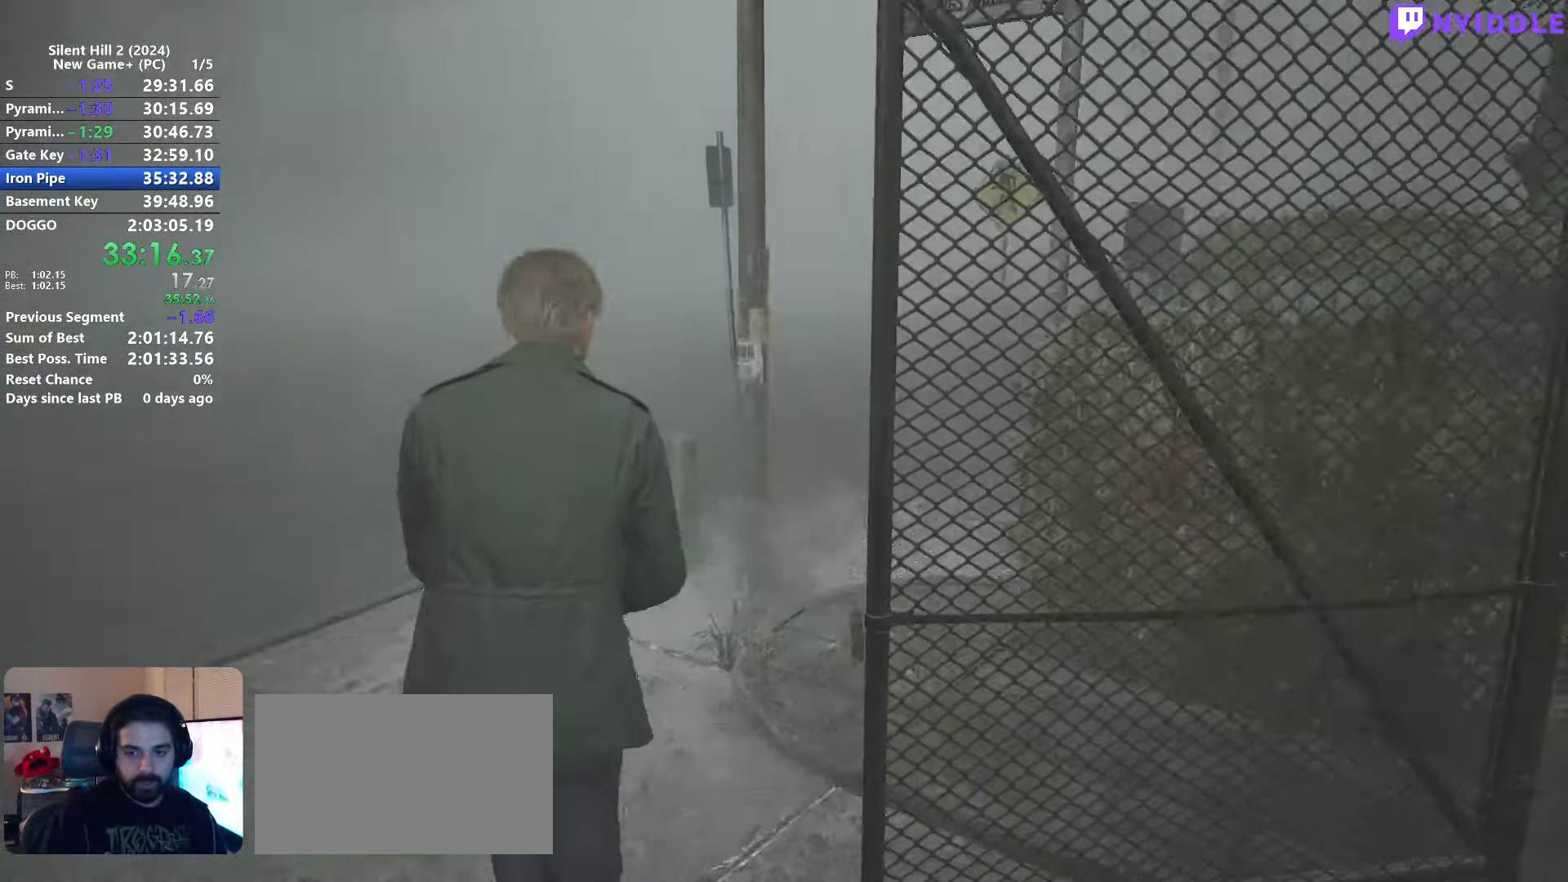
{"keys": ["shift", "w"], "mouse": [], "events": []}